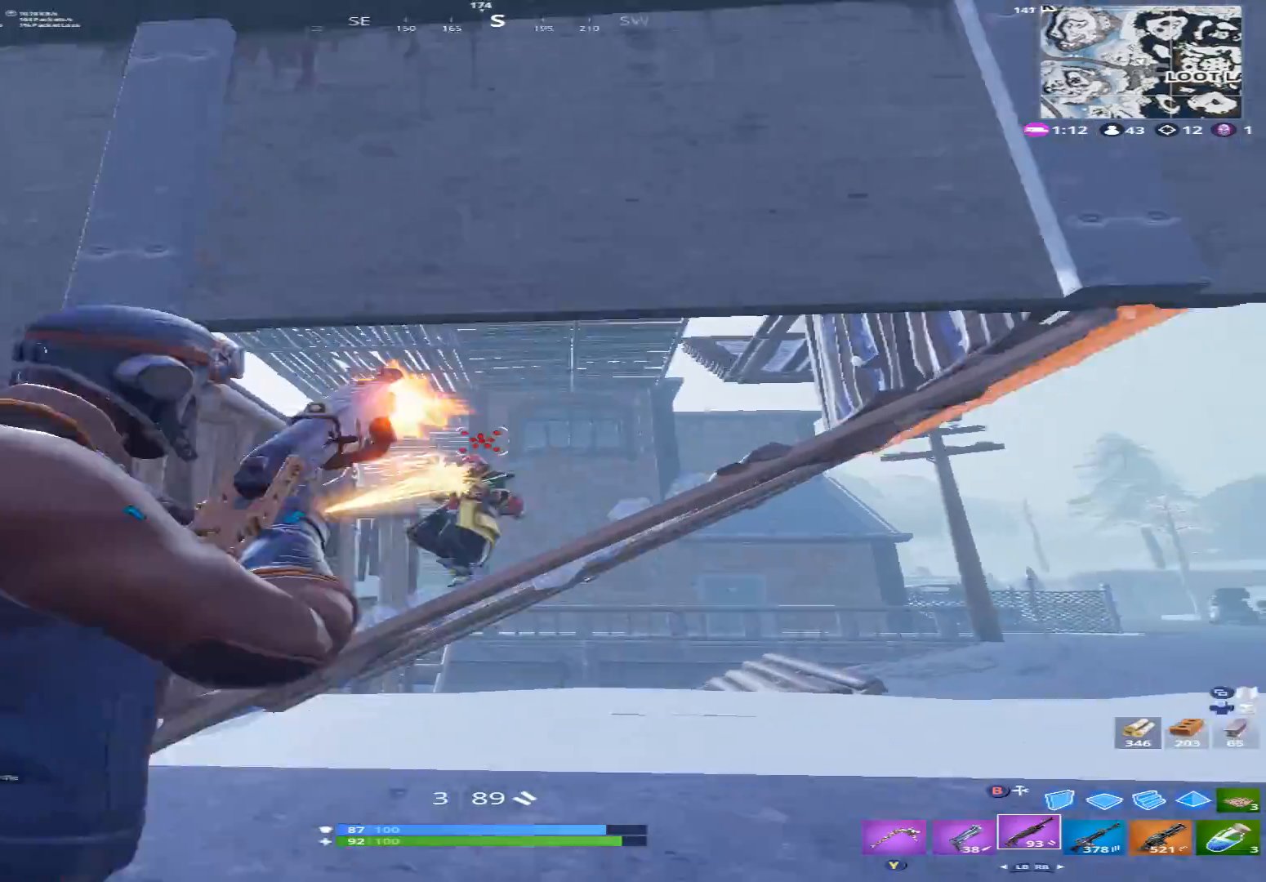
Gameplay with a controller (Xbox layout); each line is a JSON object with the inputs held at the frame after it. "events" lists button and stick changes between this image and that frame as [ms after this image, input, new state], when the widget could be followed in between.
{"buttons": [], "left_stick": "right", "right_stick": "down-right", "events": [[33, "L2", "up"], [100, "B", "down"], [100, "right_stick", "down"], [167, "left_stick", "down-right"], [200, "B", "up"], [300, "B", "down"], [367, "left_stick", "right"], [400, "R2", "up"], [433, "B", "up"], [433, "right_stick", "down-right"]]}
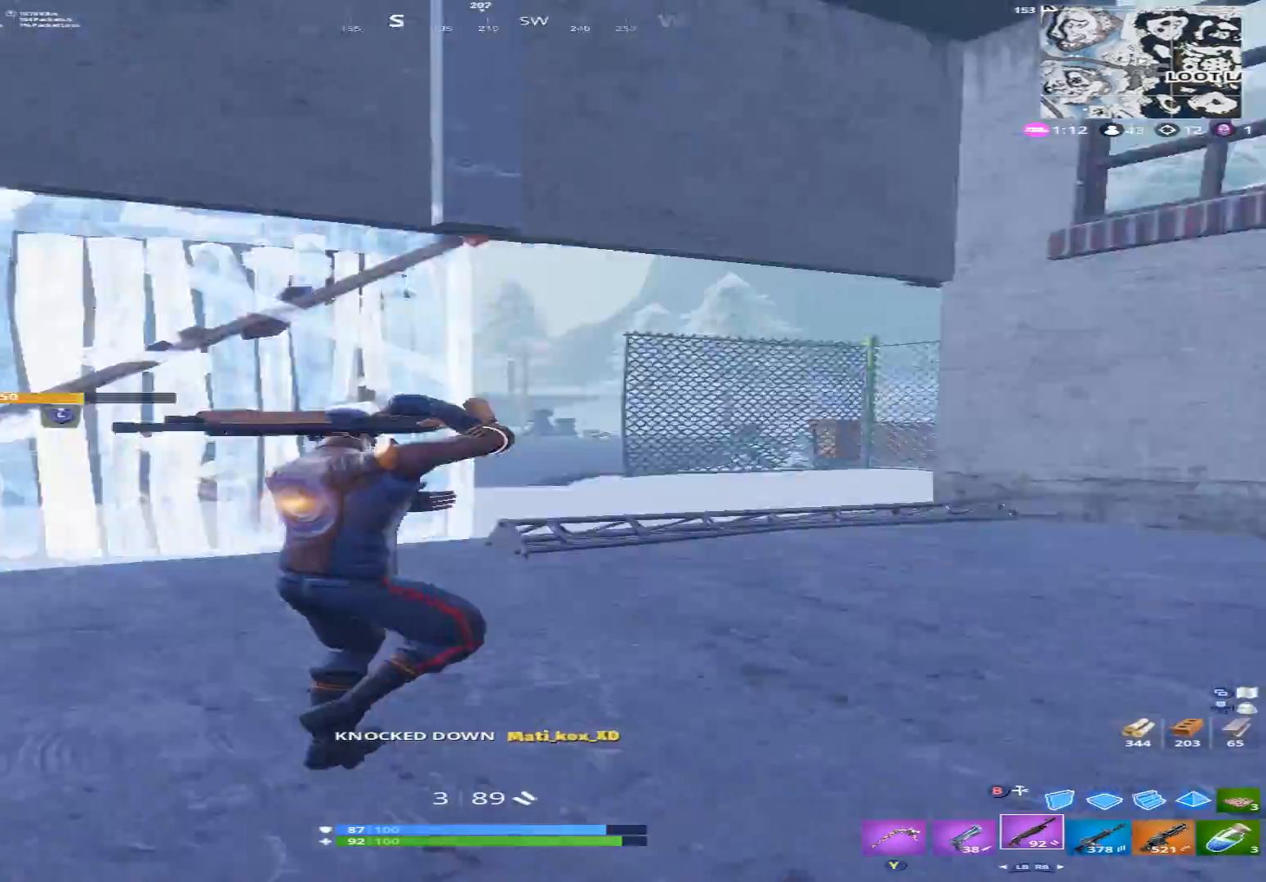
{"buttons": [], "left_stick": "up", "right_stick": "center", "events": [[33, "left_stick", "up-right"], [67, "right_stick", "right"], [233, "right_stick", "center"], [267, "left_stick", "up"], [333, "right_stick", "up-left"], [467, "right_stick", "center"]]}
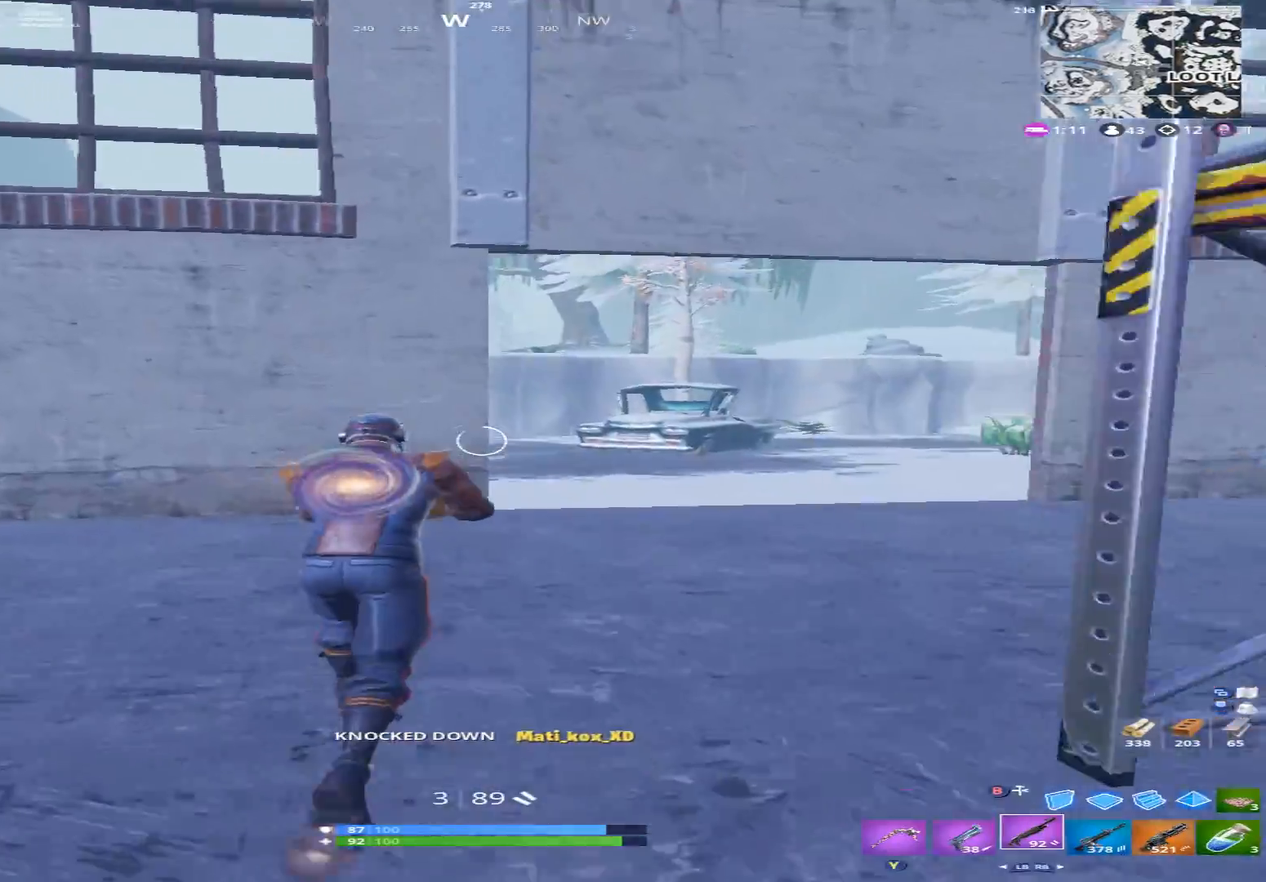
{"buttons": ["B"], "left_stick": "up", "right_stick": "up", "events": [[67, "left_stick", "up-right"], [100, "right_stick", "right"], [300, "right_stick", "center"], [367, "left_stick", "up"], [467, "B", "down"], [467, "right_stick", "up"]]}
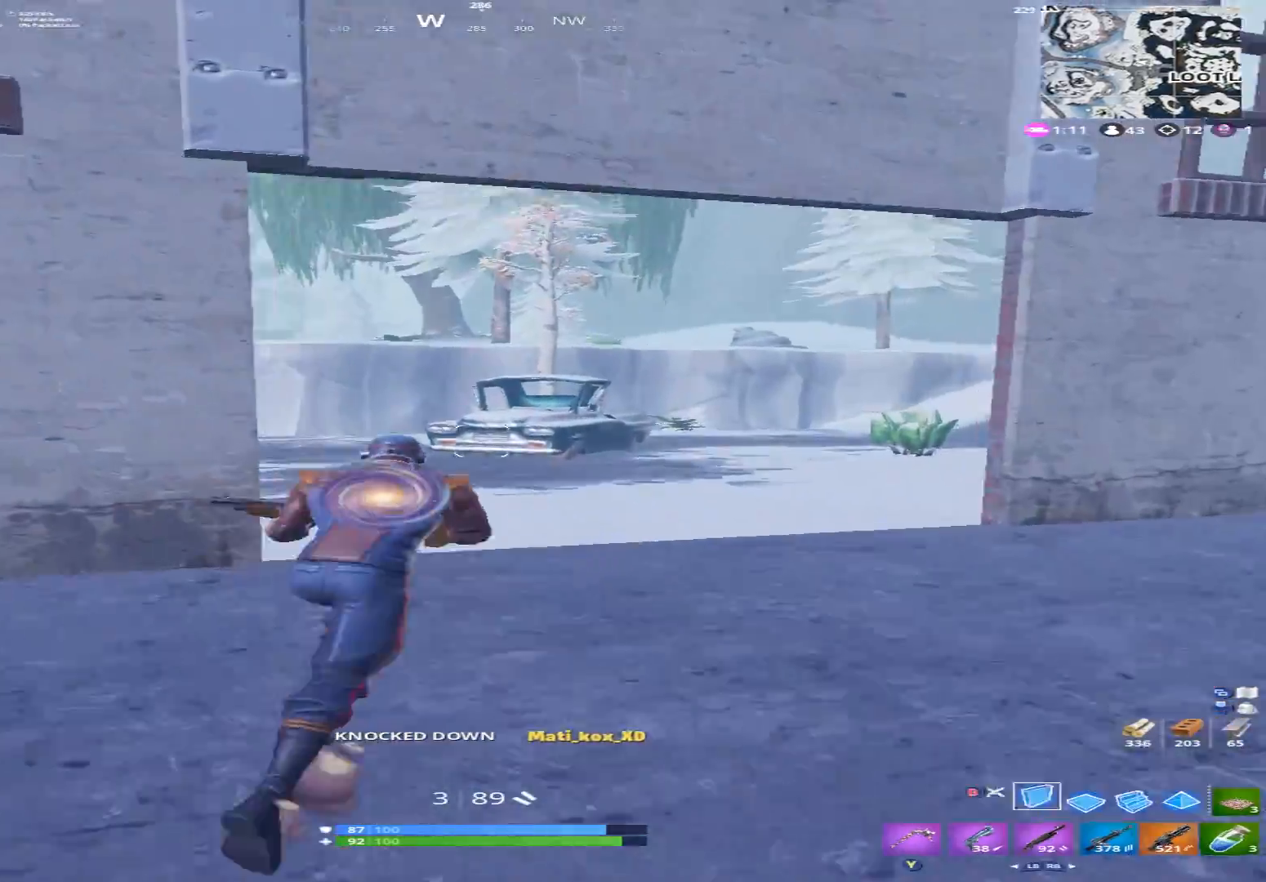
{"buttons": ["L2"], "left_stick": "up", "right_stick": "center", "events": [[100, "B", "up"], [200, "L2", "down"], [500, "right_stick", "center"]]}
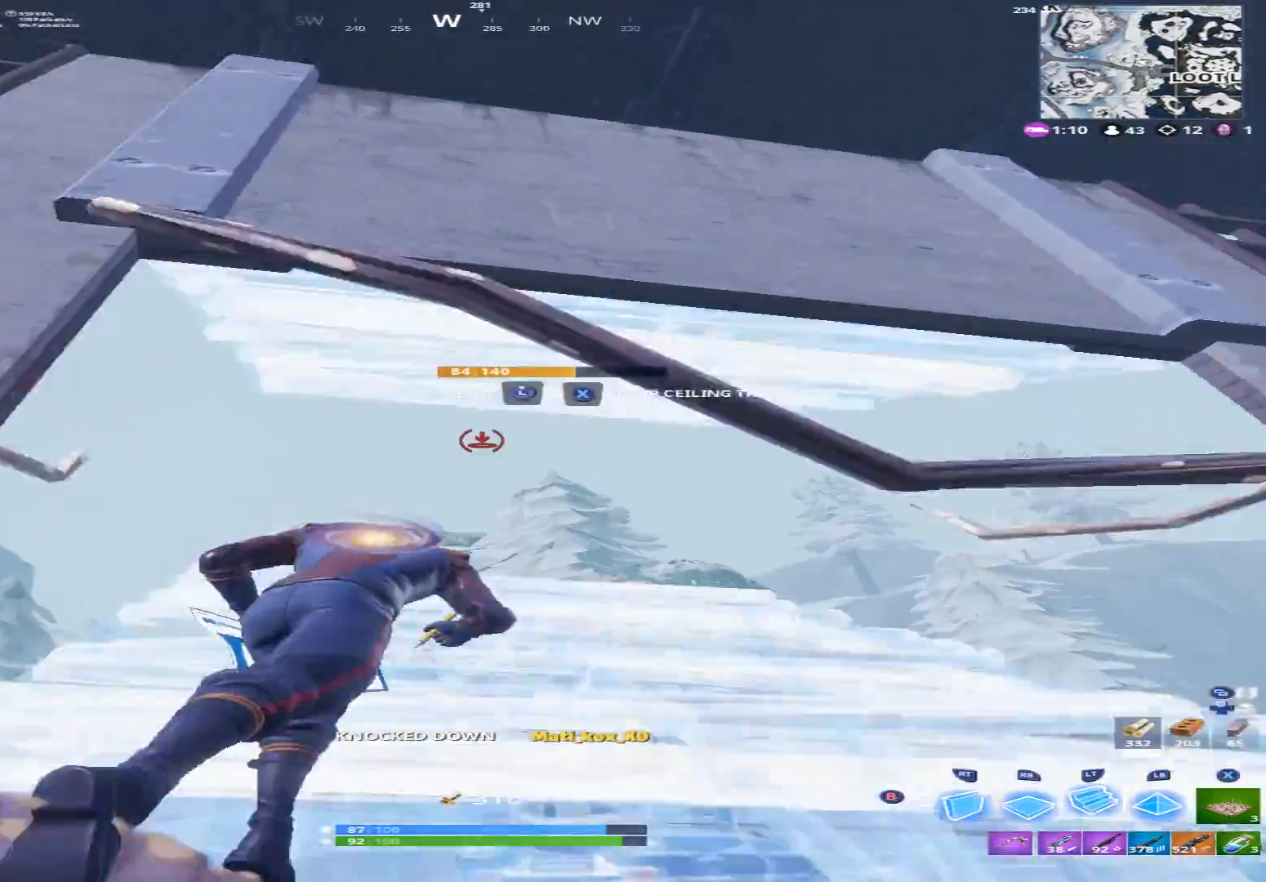
{"buttons": [], "left_stick": "up", "right_stick": "down-left", "events": [[33, "right_stick", "down"], [367, "right_stick", "down-left"], [433, "L2", "up"]]}
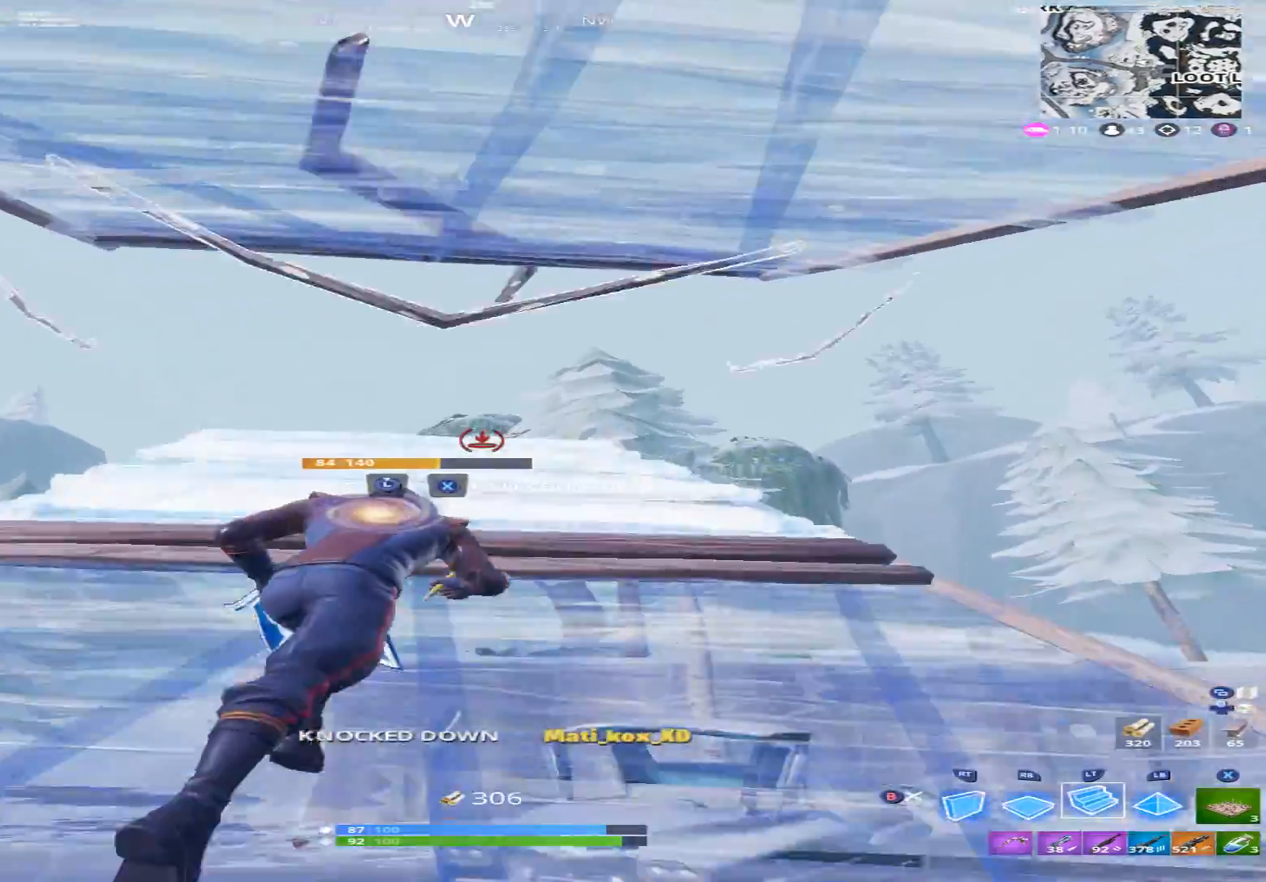
{"buttons": ["A"], "left_stick": "up-right", "right_stick": "down-left", "events": [[200, "left_stick", "up-right"], [467, "A", "down"]]}
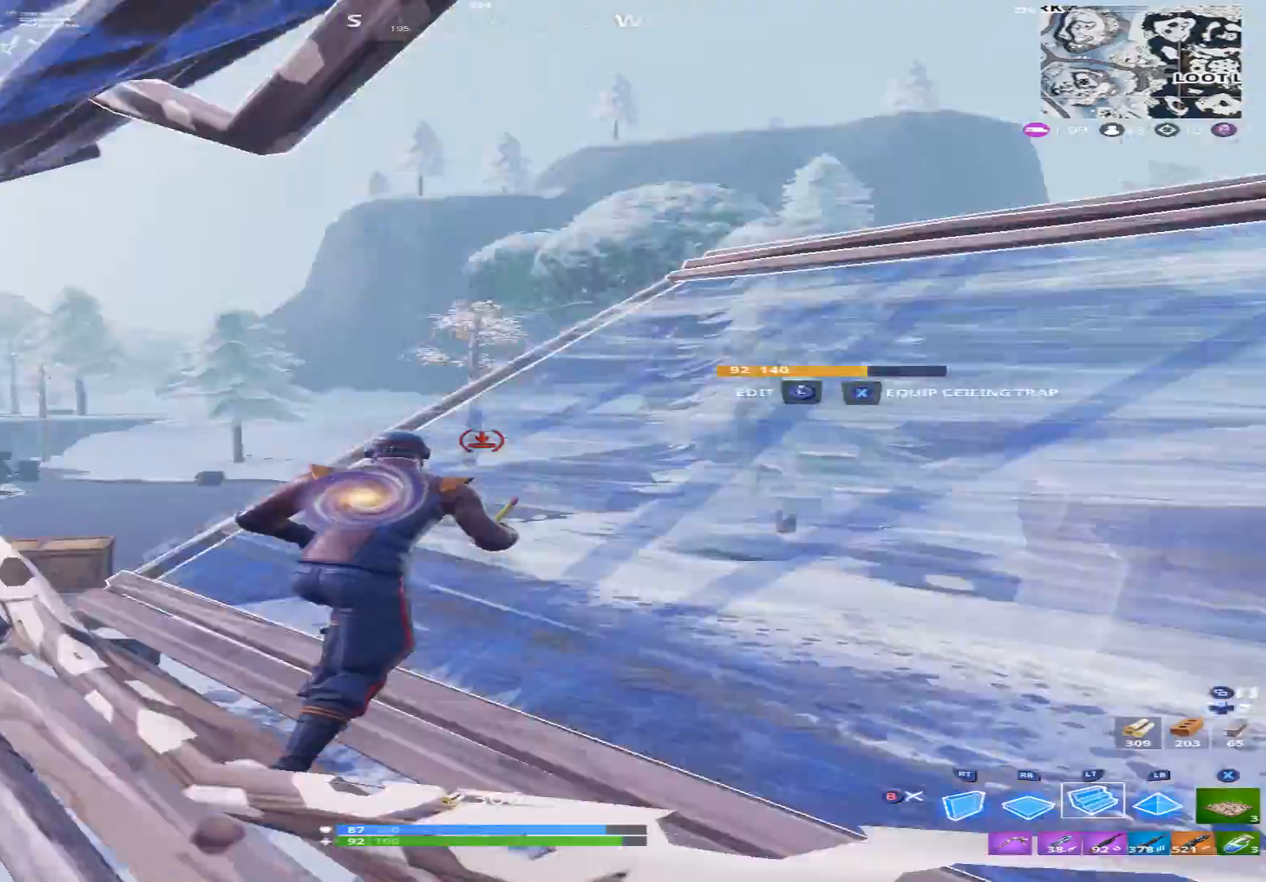
{"buttons": [], "left_stick": "down", "right_stick": "up", "events": [[33, "right_stick", "left"], [67, "left_stick", "down-right"], [167, "A", "up"], [200, "right_stick", "center"], [267, "L1", "down"], [267, "left_stick", "down"], [267, "right_stick", "up-right"], [367, "L1", "up"], [433, "right_stick", "up"]]}
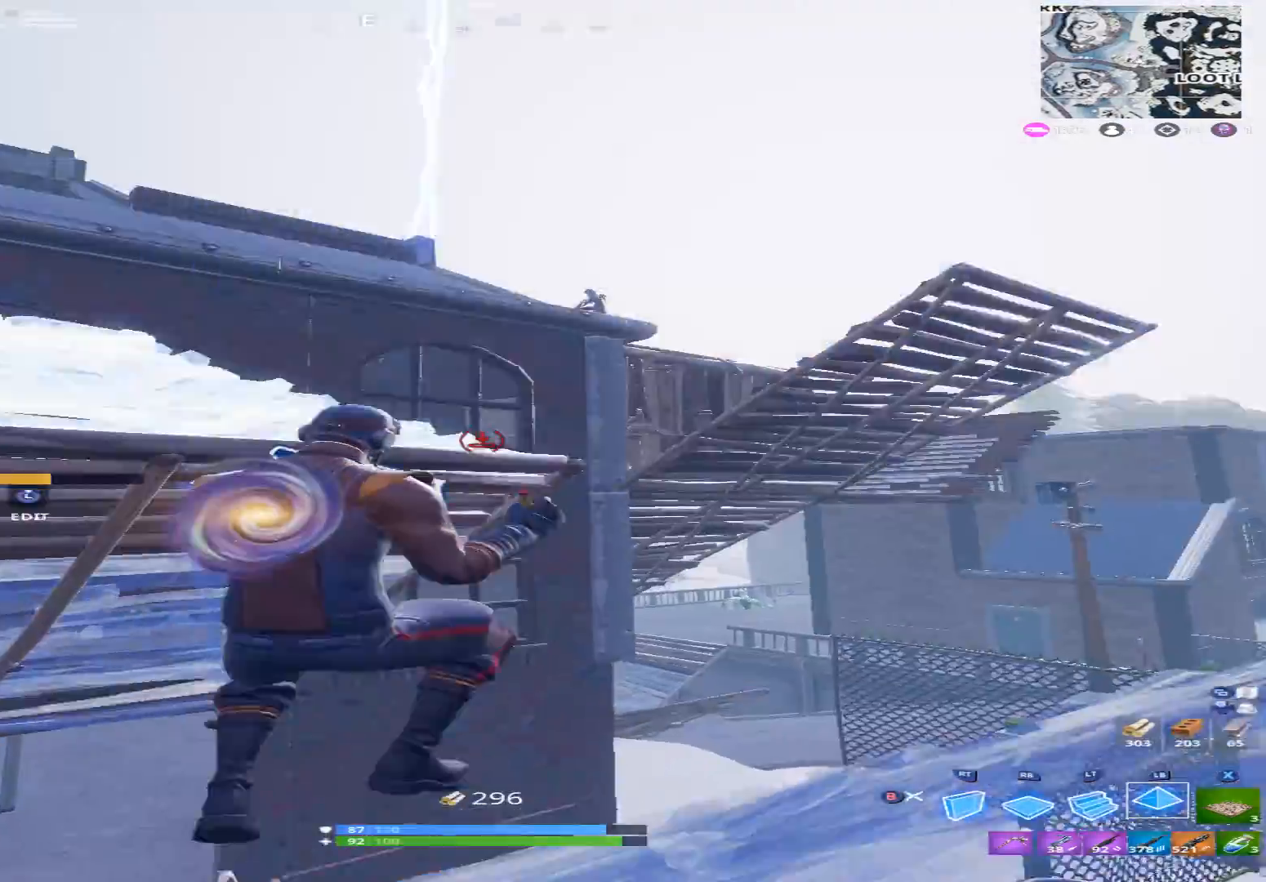
{"buttons": ["R1"], "left_stick": "up-right", "right_stick": "up", "events": [[33, "right_stick", "up-left"], [67, "R2", "down"], [100, "left_stick", "down-right"], [133, "A", "down"], [233, "right_stick", "center"], [267, "A", "up"], [300, "right_stick", "down"], [367, "left_stick", "right"], [433, "R1", "down"], [433, "R2", "up"], [467, "left_stick", "up-right"], [467, "right_stick", "up"]]}
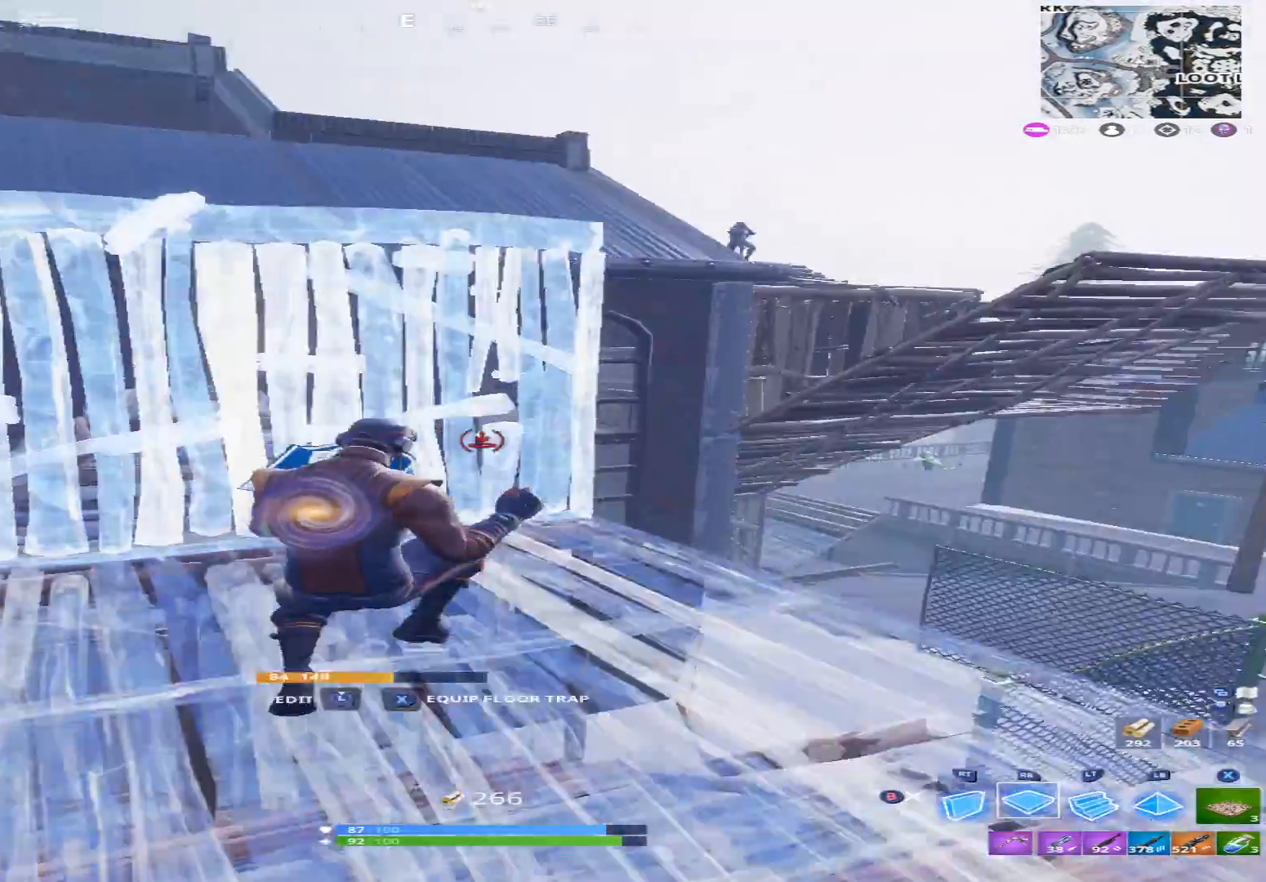
{"buttons": [], "left_stick": "up-left", "right_stick": "down", "events": [[33, "L2", "down"], [33, "left_stick", "up"], [67, "R1", "up"], [133, "right_stick", "center"], [233, "B", "down"], [233, "L2", "up"], [233, "right_stick", "down-right"], [333, "B", "up"], [333, "left_stick", "up-left"], [367, "right_stick", "down"]]}
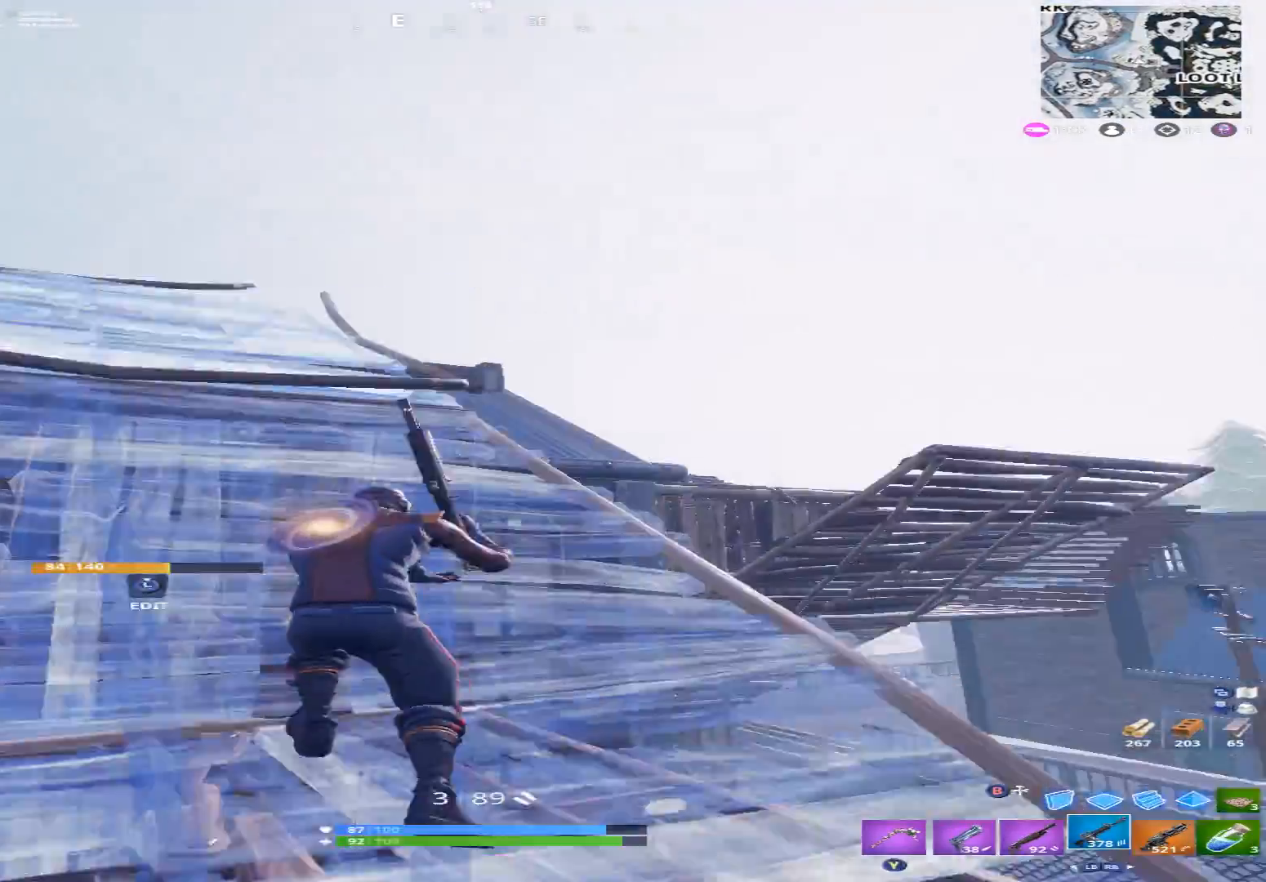
{"buttons": [], "left_stick": "up-left", "right_stick": "left", "events": [[33, "R1", "down"], [100, "R1", "up"], [100, "right_stick", "right"], [300, "right_stick", "center"], [400, "right_stick", "left"]]}
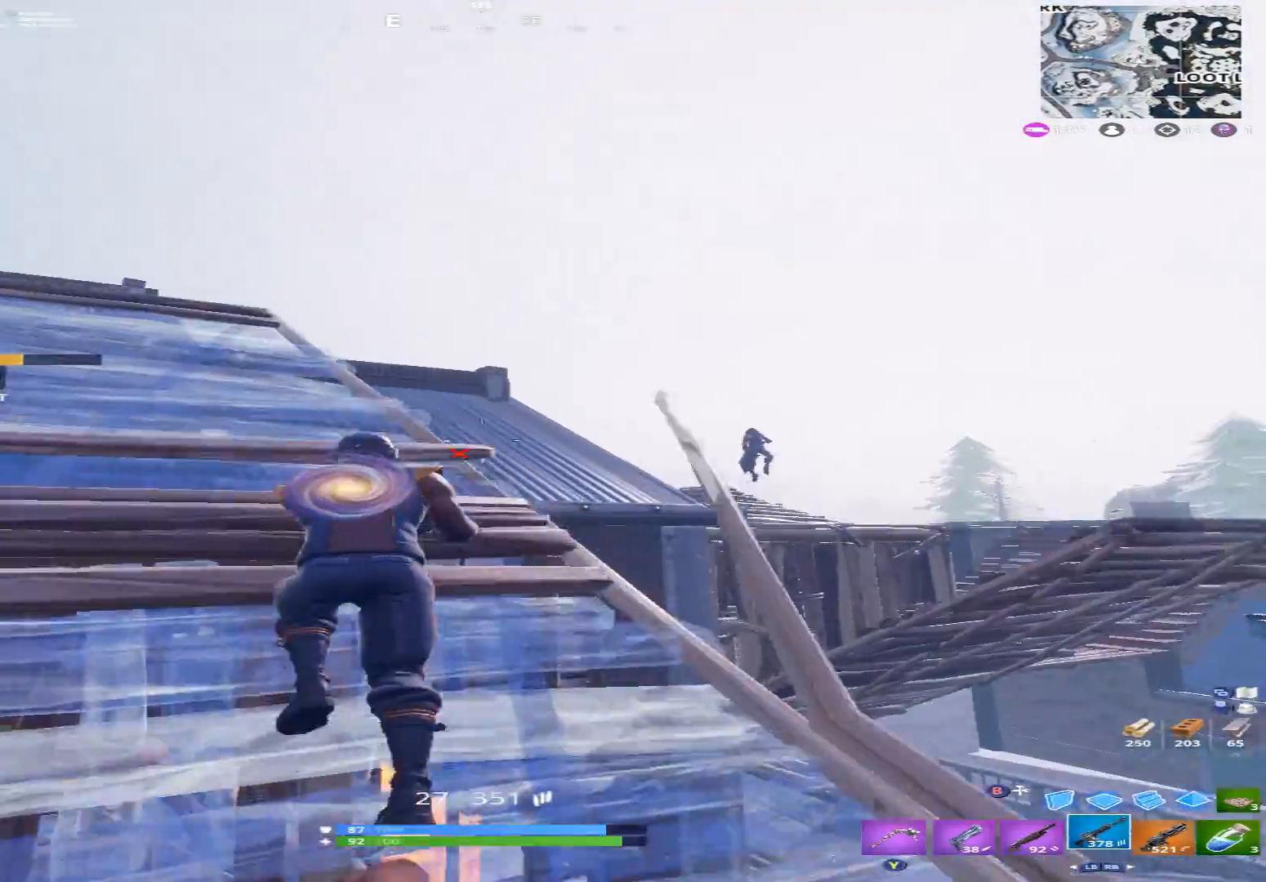
{"buttons": ["L2", "R2"], "left_stick": "up-left", "right_stick": "down", "events": [[33, "right_stick", "center"], [100, "right_stick", "right"], [233, "right_stick", "down-right"], [267, "L2", "down"], [367, "right_stick", "down"], [467, "R2", "down"]]}
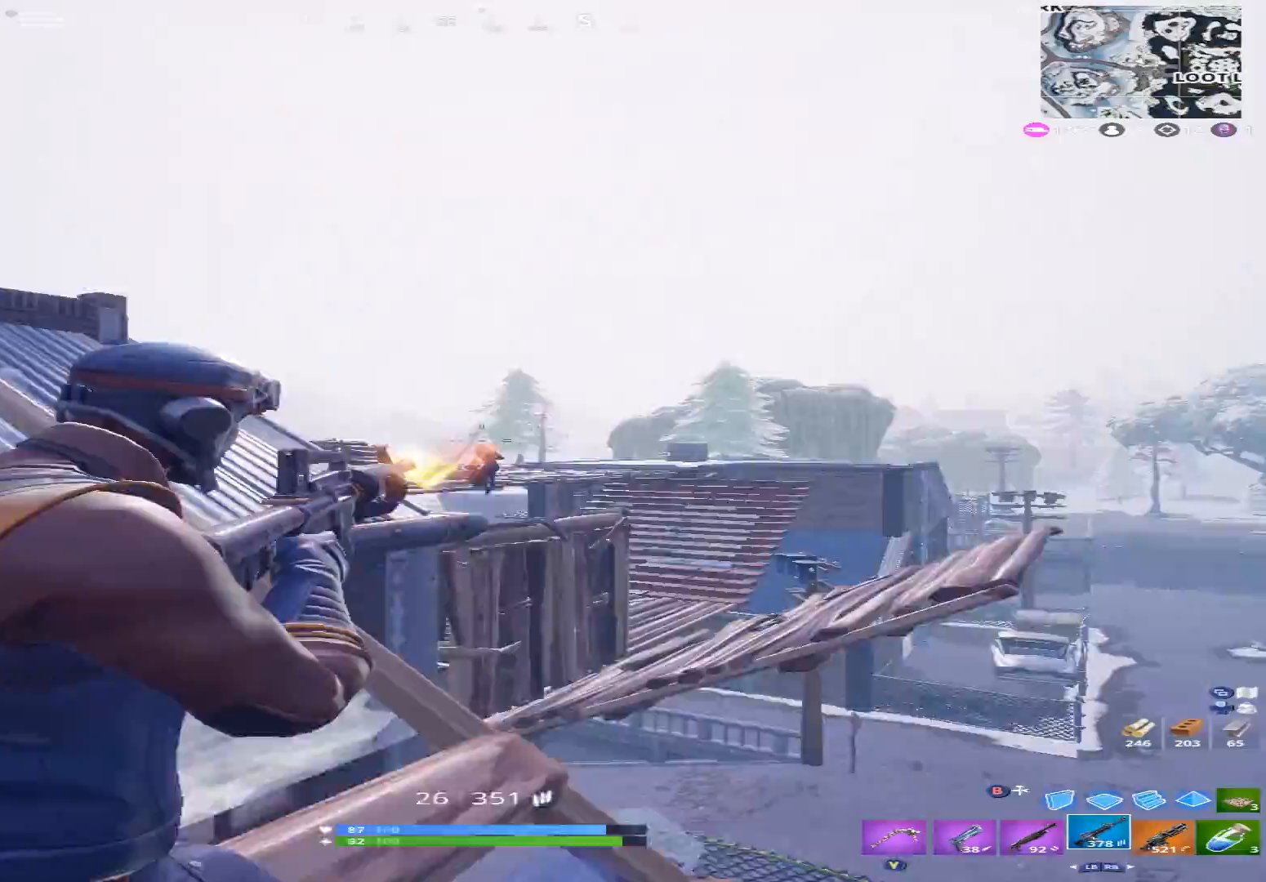
{"buttons": [], "left_stick": "up-left", "right_stick": "down", "events": [[300, "right_stick", "down-right"], [367, "L2", "up"], [367, "R2", "up"], [433, "right_stick", "down"]]}
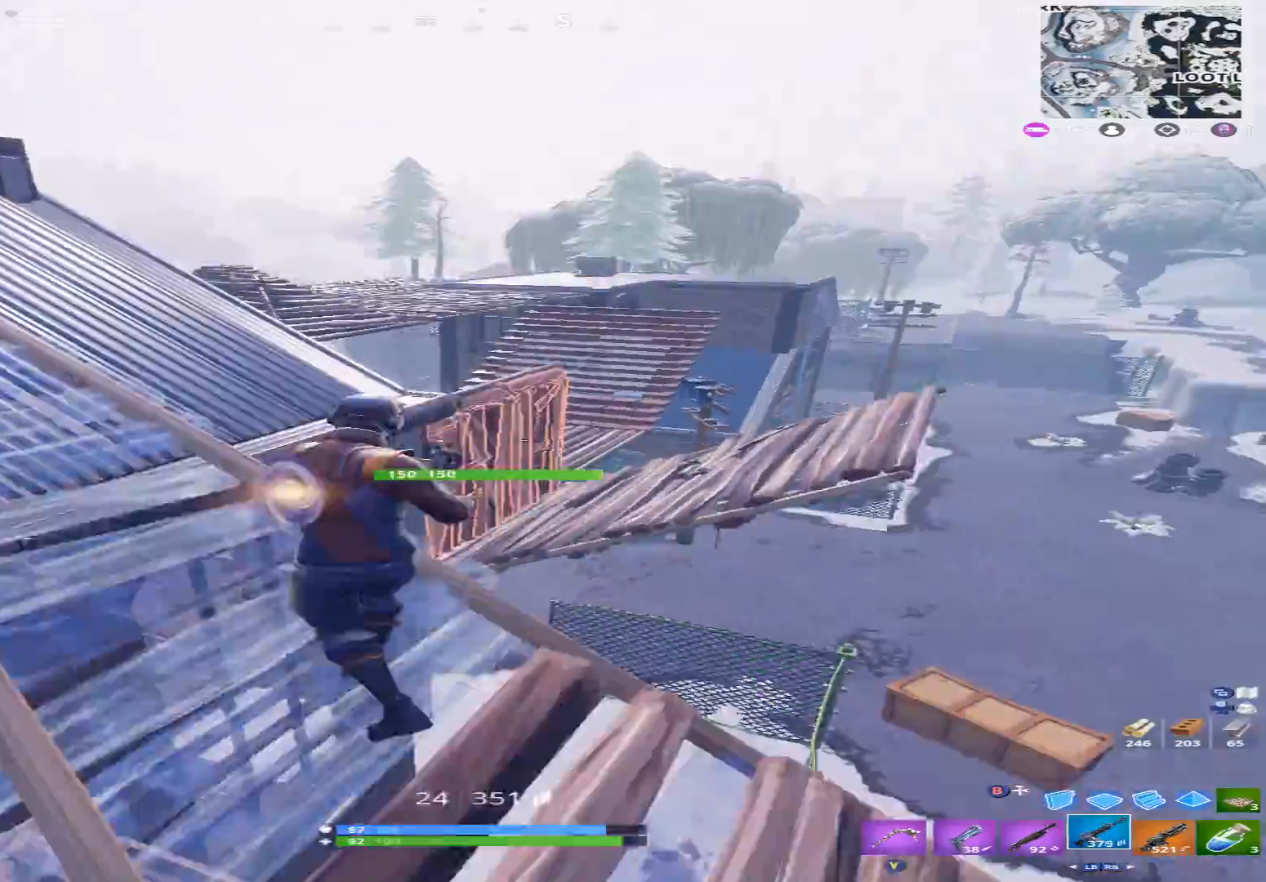
{"buttons": ["A"], "left_stick": "up", "right_stick": "down-right", "events": [[100, "L1", "down"], [100, "right_stick", "center"], [233, "L1", "up"], [300, "right_stick", "down-right"], [467, "A", "down"], [500, "left_stick", "up"]]}
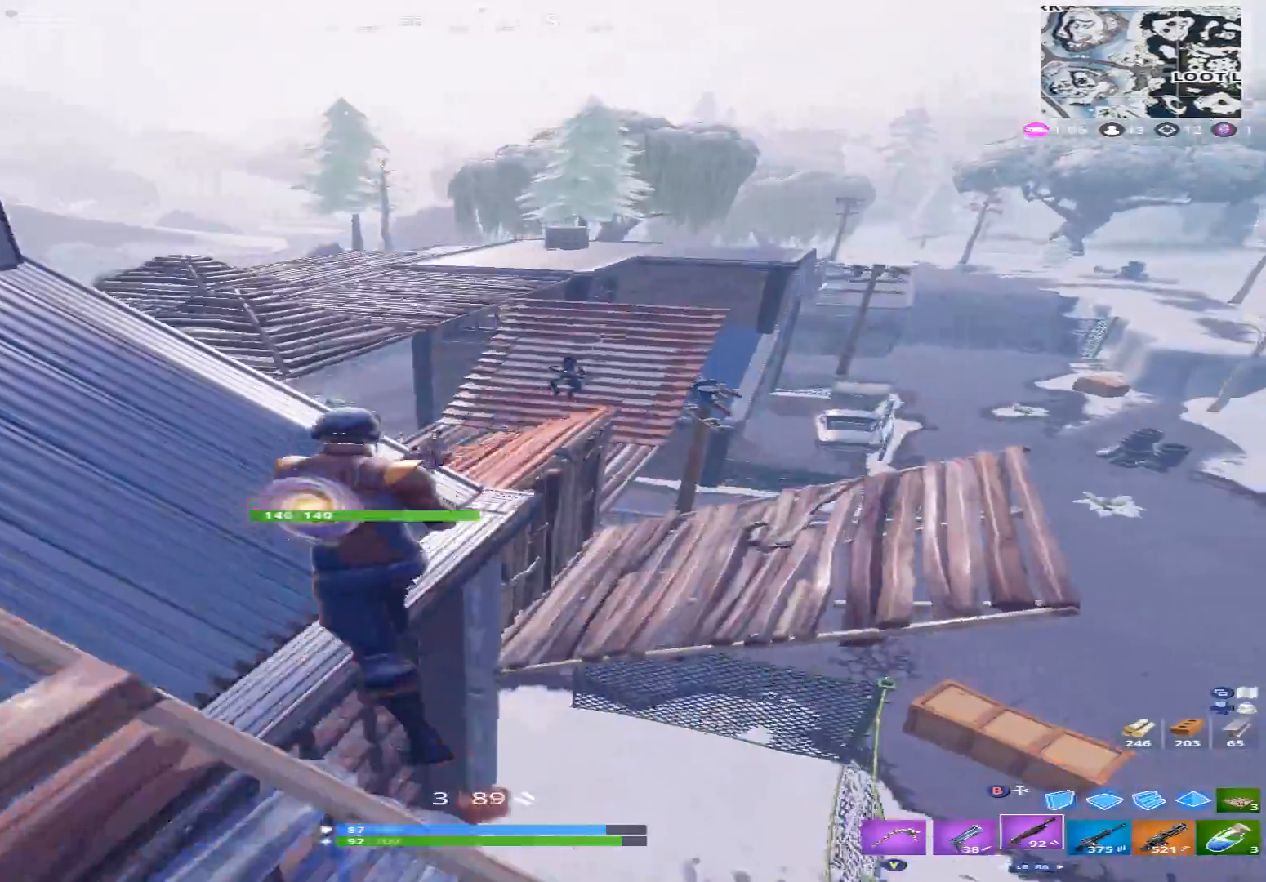
{"buttons": ["R2"], "left_stick": "up-left", "right_stick": "down", "events": [[33, "A", "up"], [33, "right_stick", "right"], [100, "left_stick", "up-left"], [300, "R2", "down"], [333, "right_stick", "down"]]}
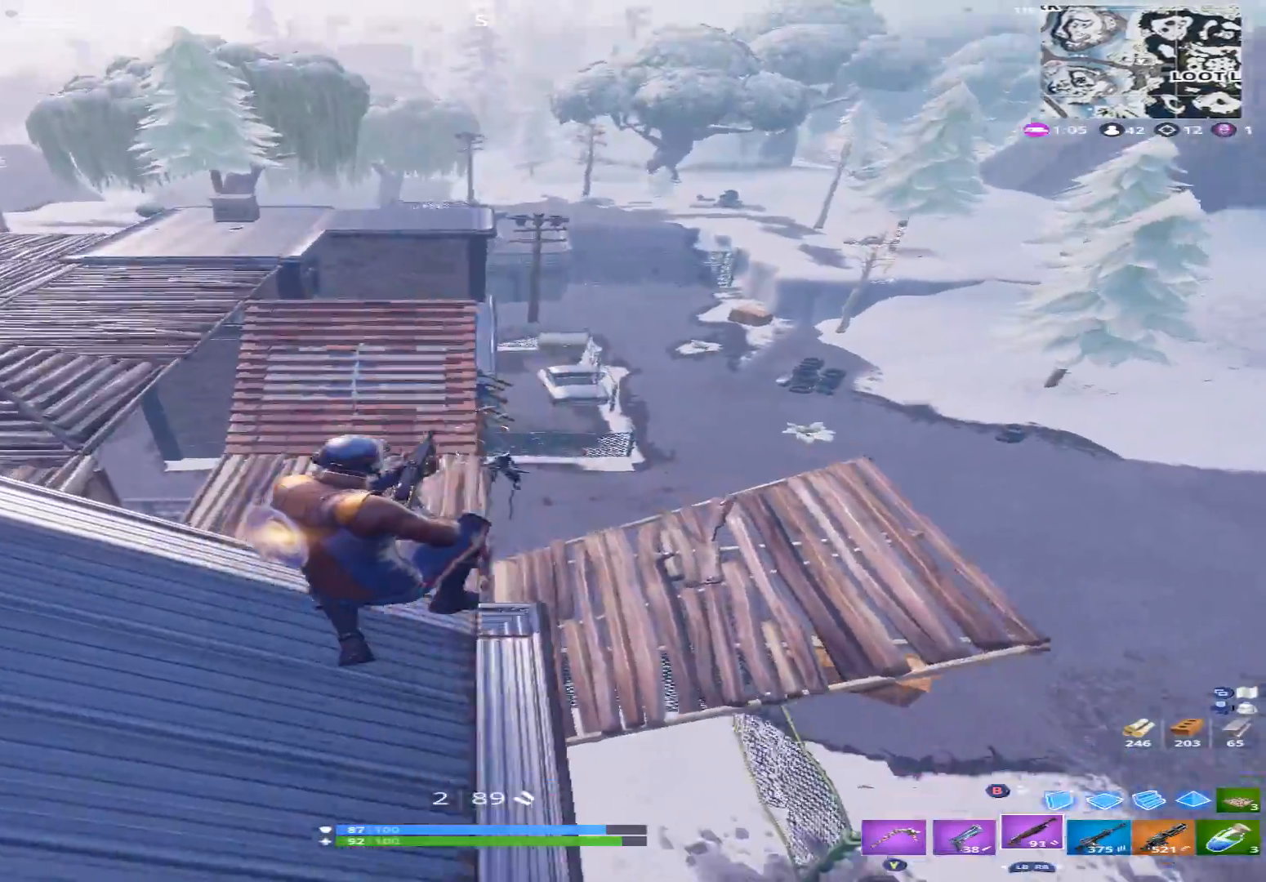
{"buttons": ["R2"], "left_stick": "down-right", "right_stick": "down-right", "events": [[100, "B", "down"], [100, "R2", "up"], [100, "left_stick", "left"], [167, "B", "up"], [167, "right_stick", "up"], [200, "R2", "down"], [300, "right_stick", "center"], [367, "left_stick", "down"], [400, "right_stick", "down-right"], [433, "left_stick", "down-right"]]}
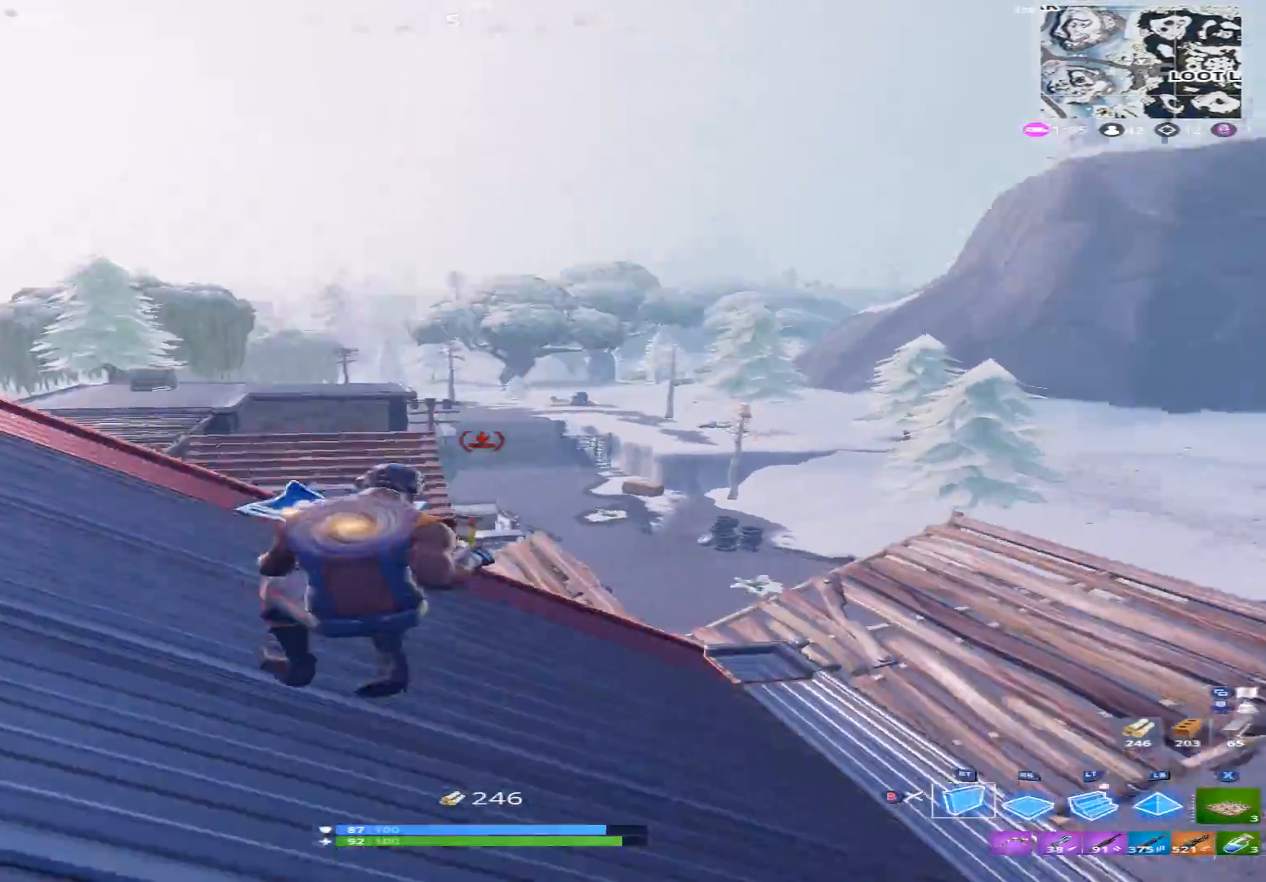
{"buttons": ["R1"], "left_stick": "down-right", "right_stick": "up-right", "events": [[67, "A", "down"], [100, "right_stick", "down-left"], [133, "A", "up"], [300, "right_stick", "down"], [333, "R1", "down"], [367, "R2", "up"], [467, "right_stick", "up-right"]]}
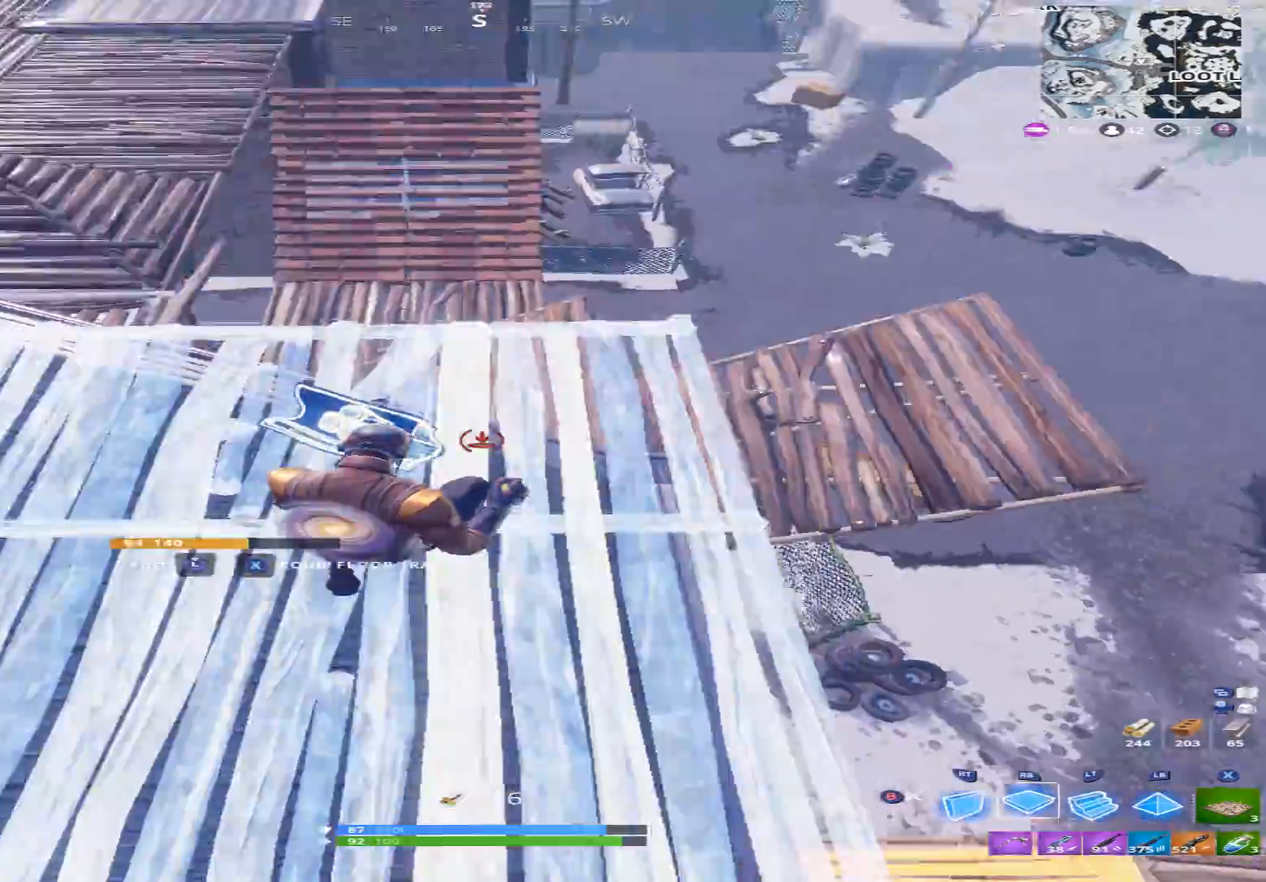
{"buttons": [], "left_stick": "up", "right_stick": "down", "events": [[33, "R1", "up"], [67, "right_stick", "up"], [100, "L2", "down"], [100, "left_stick", "up-right"], [200, "left_stick", "up"], [200, "right_stick", "left"], [267, "L2", "up"], [300, "B", "down"], [333, "right_stick", "down"], [367, "B", "up"]]}
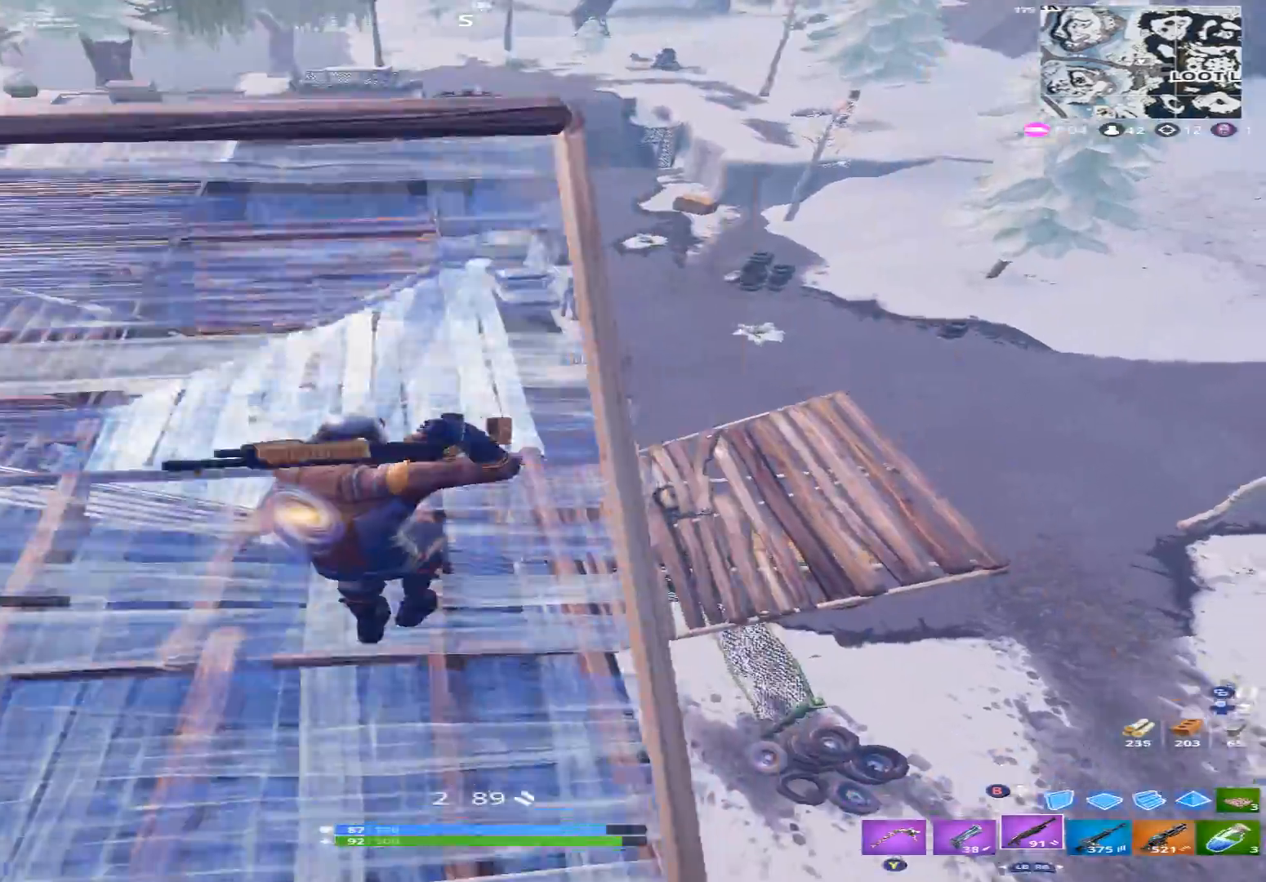
{"buttons": [], "left_stick": "up", "right_stick": "center", "events": [[33, "left_stick", "up-right"], [133, "right_stick", "down-left"], [200, "left_stick", "right"], [233, "X", "down"], [267, "X", "up"], [300, "left_stick", "up"], [300, "right_stick", "center"]]}
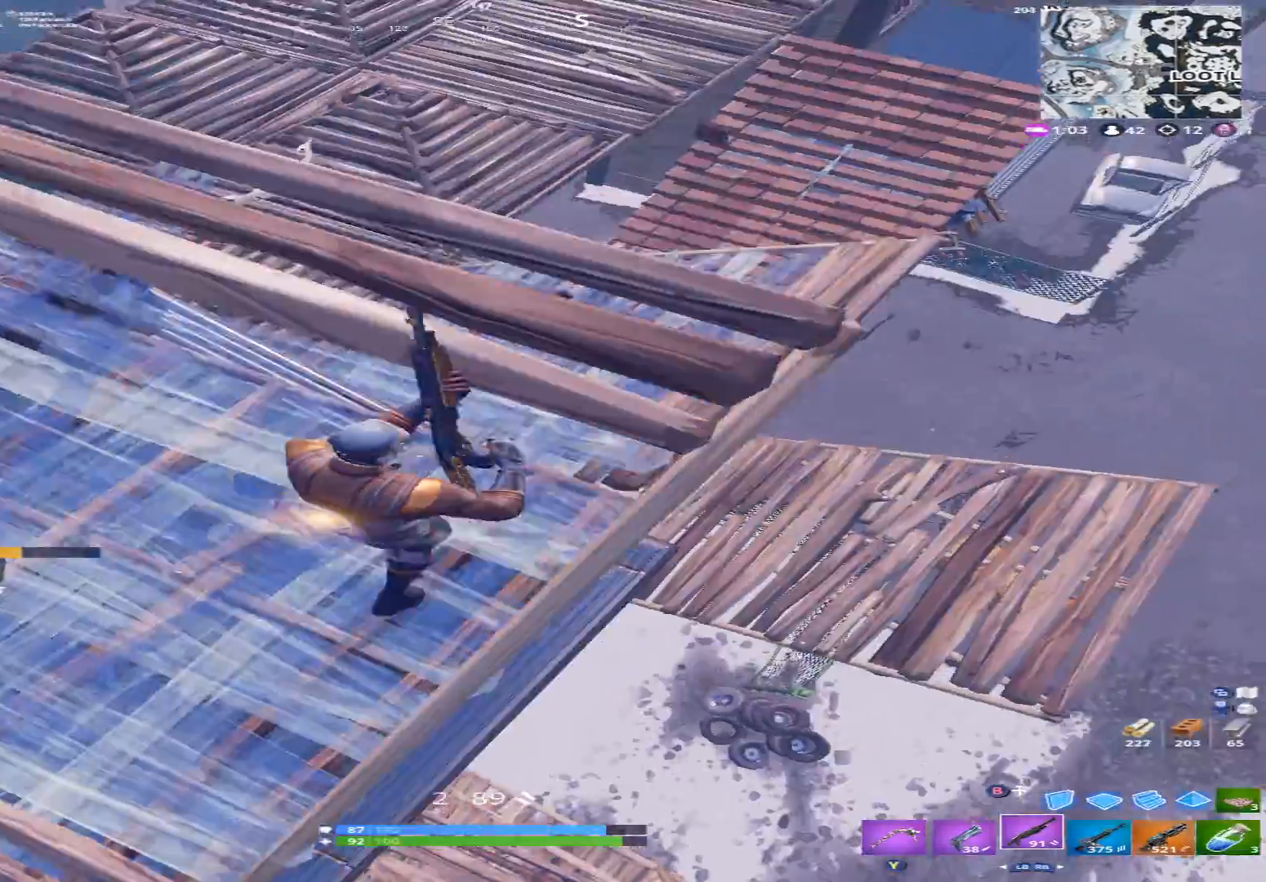
{"buttons": [], "left_stick": "down-left", "right_stick": "up-left", "events": [[33, "right_stick", "right"], [267, "A", "down"], [300, "left_stick", "right"], [333, "A", "up"], [400, "left_stick", "down"], [400, "right_stick", "up-left"], [467, "left_stick", "down-left"]]}
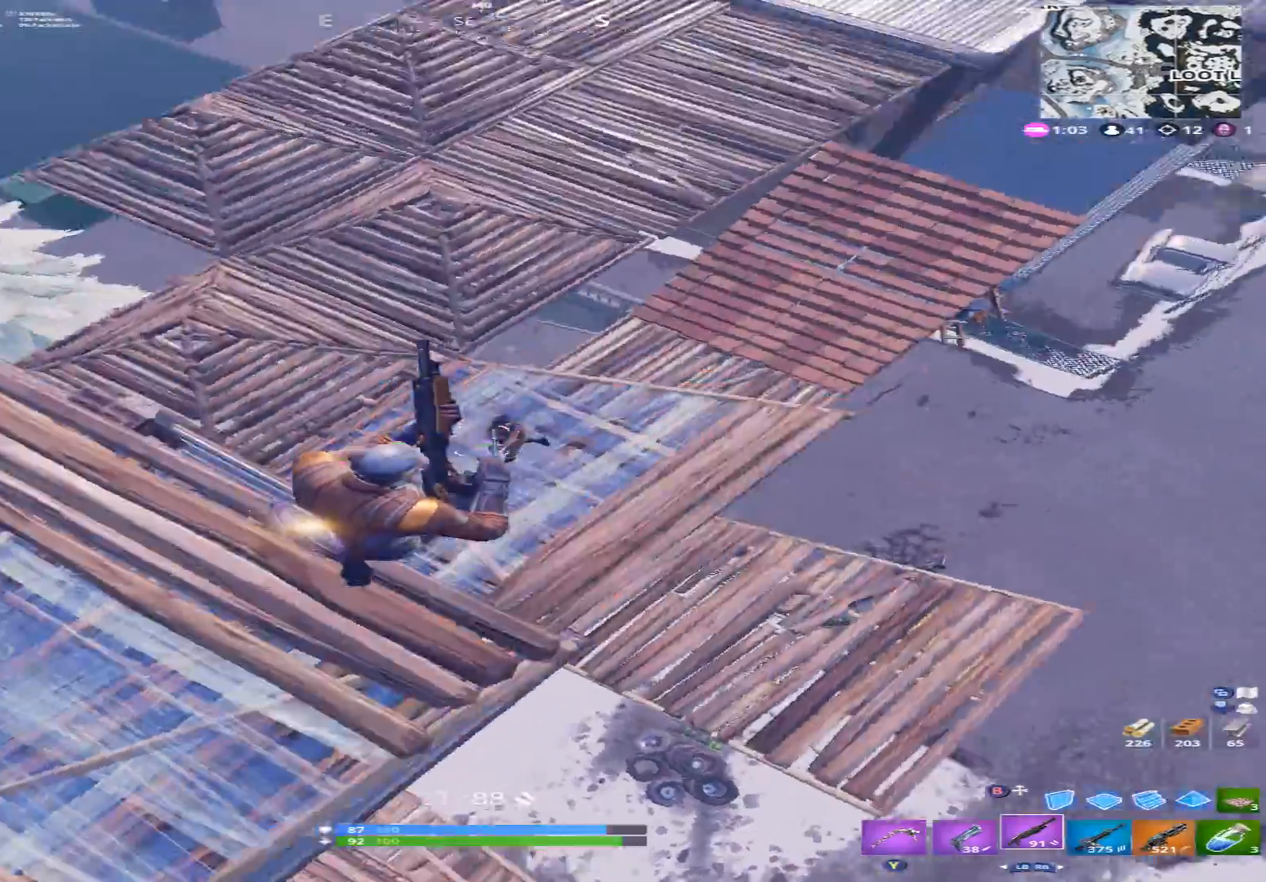
{"buttons": [], "left_stick": "down-left", "right_stick": "center", "events": [[33, "R2", "down"], [67, "B", "down"], [133, "left_stick", "left"], [133, "right_stick", "right"], [167, "B", "up"], [200, "right_stick", "down-right"], [233, "left_stick", "up-left"], [300, "R1", "down"], [300, "R2", "up"], [333, "right_stick", "up-right"], [433, "R1", "up"], [433, "left_stick", "down-left"], [433, "right_stick", "center"]]}
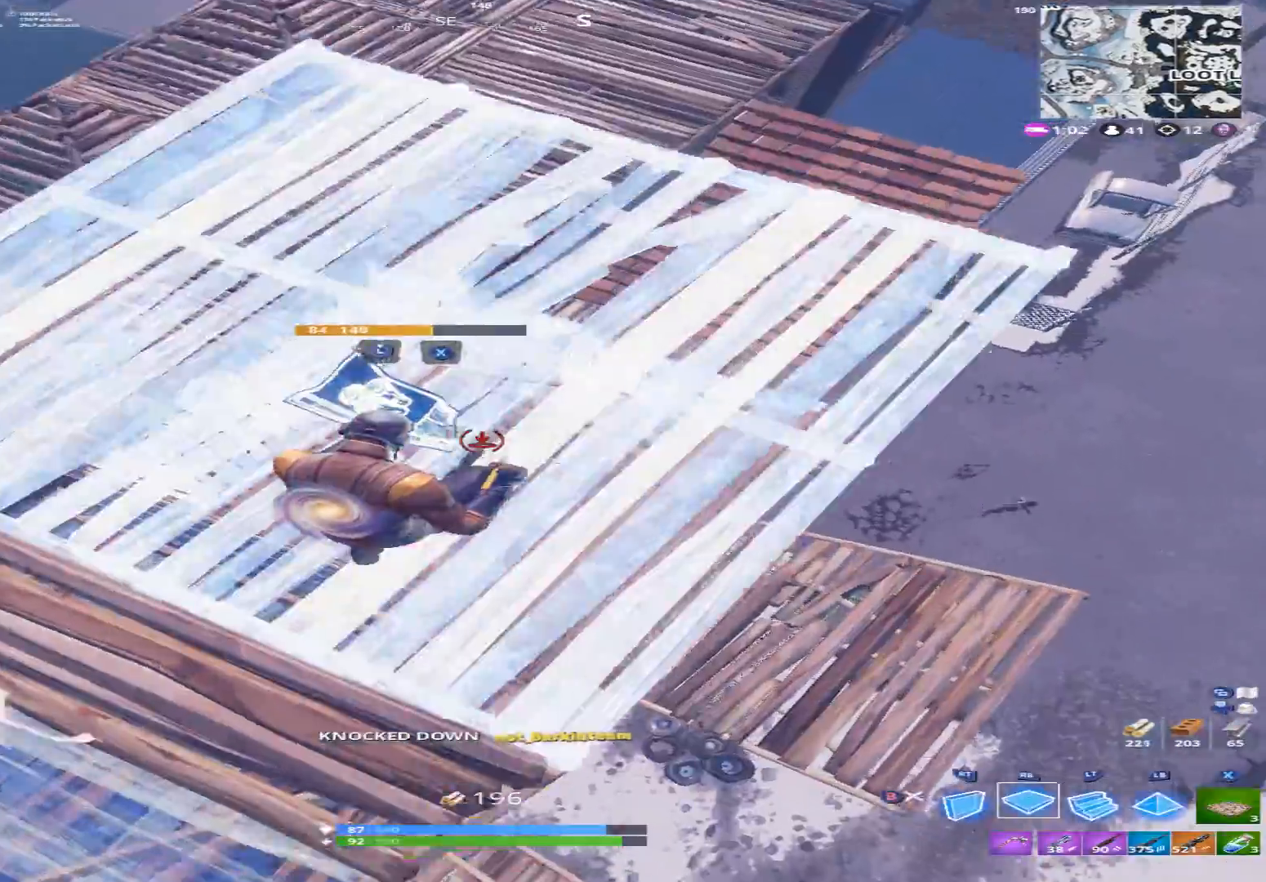
{"buttons": ["B", "R2"], "left_stick": "up-right", "right_stick": "up-right", "events": [[100, "B", "down"], [100, "right_stick", "right"], [133, "left_stick", "down"], [200, "B", "up"], [267, "L3", "down"], [267, "right_stick", "up-left"], [367, "L3", "up"], [367, "R2", "down"], [367, "right_stick", "up-right"], [433, "B", "down"], [433, "left_stick", "right"], [500, "left_stick", "up-right"]]}
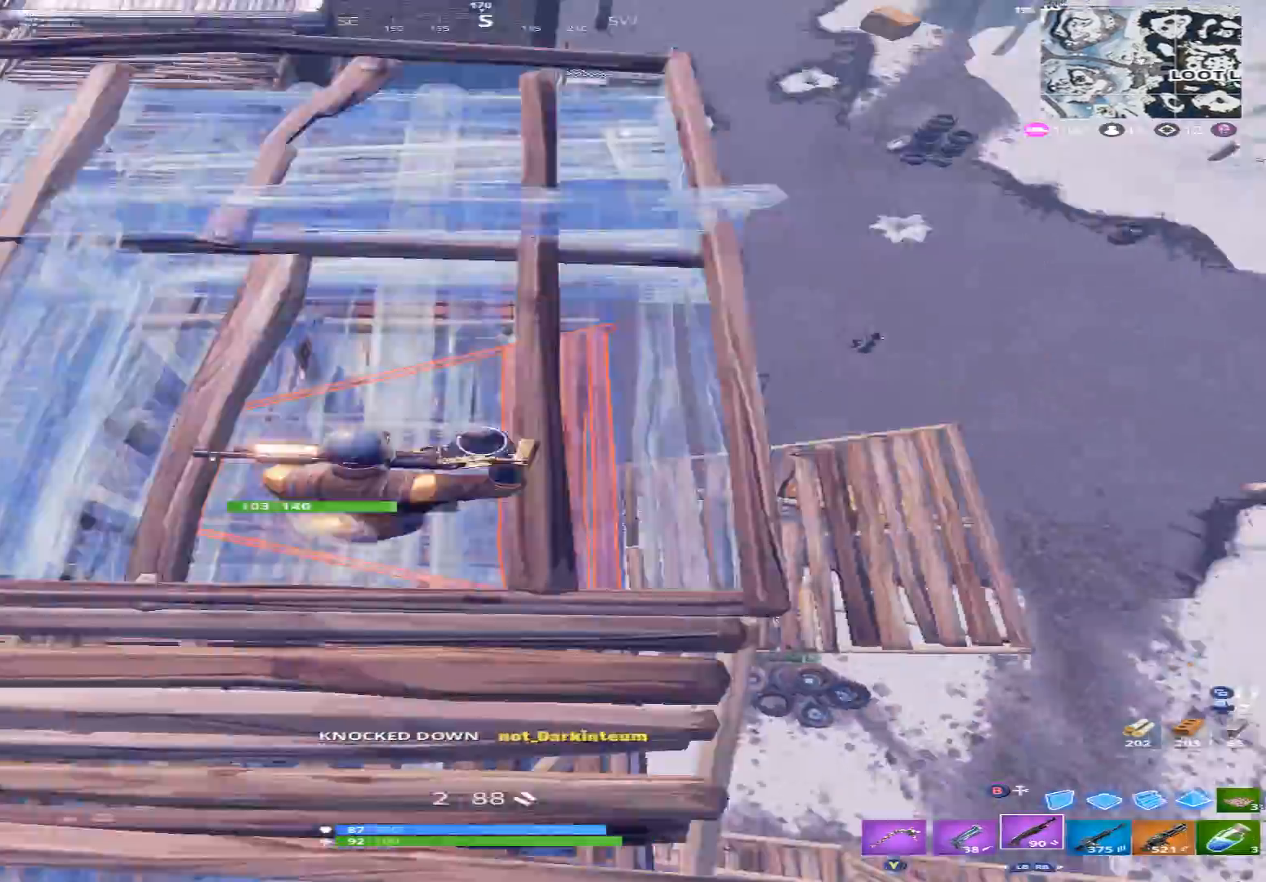
{"buttons": [], "left_stick": "up-left", "right_stick": "up", "events": [[33, "B", "up"], [67, "R2", "up"], [133, "left_stick", "up-left"], [133, "right_stick", "up"], [367, "L1", "down"], [467, "L1", "up"]]}
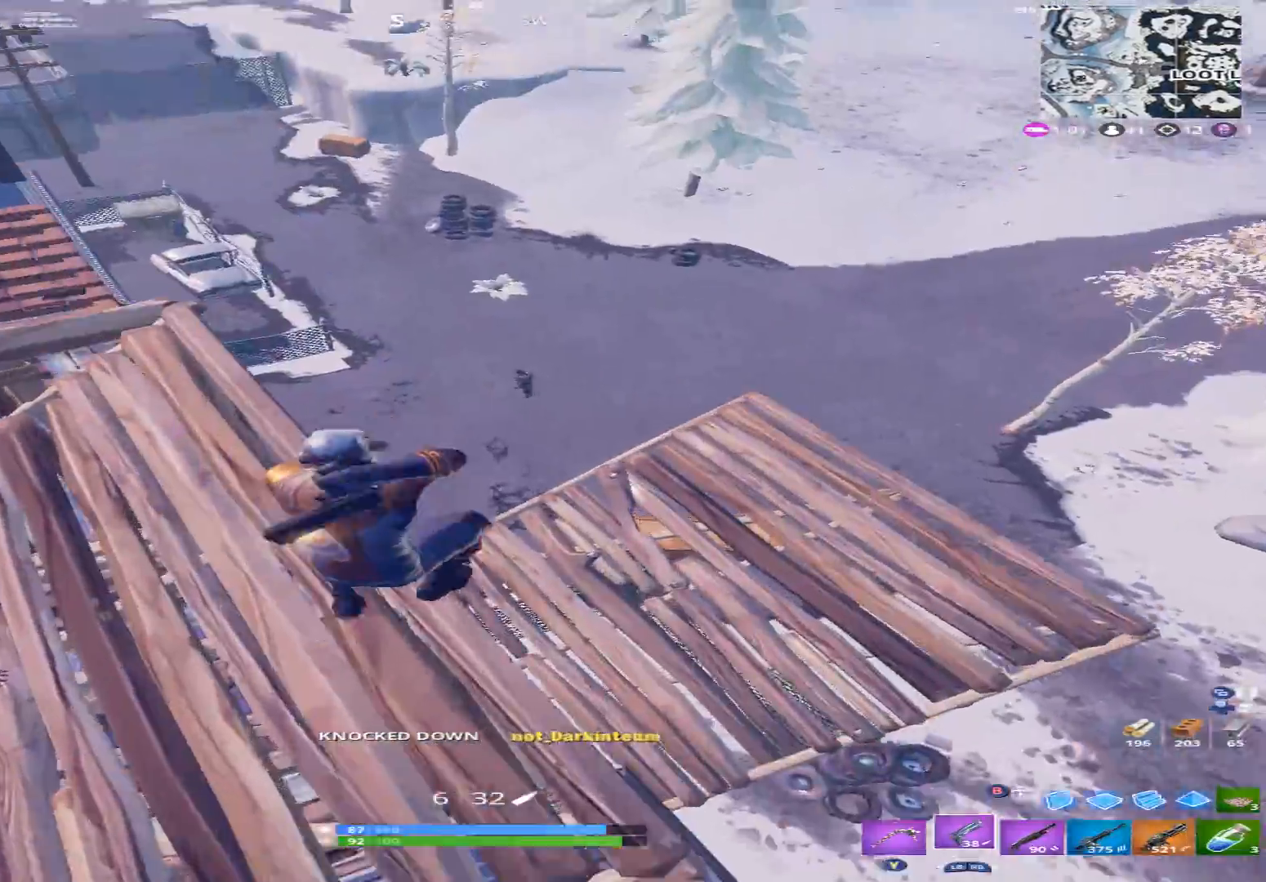
{"buttons": ["L2"], "left_stick": "center", "right_stick": "up-left", "events": [[33, "right_stick", "up-right"], [133, "left_stick", "left"], [267, "L2", "down"], [267, "left_stick", "center"], [267, "right_stick", "up-left"]]}
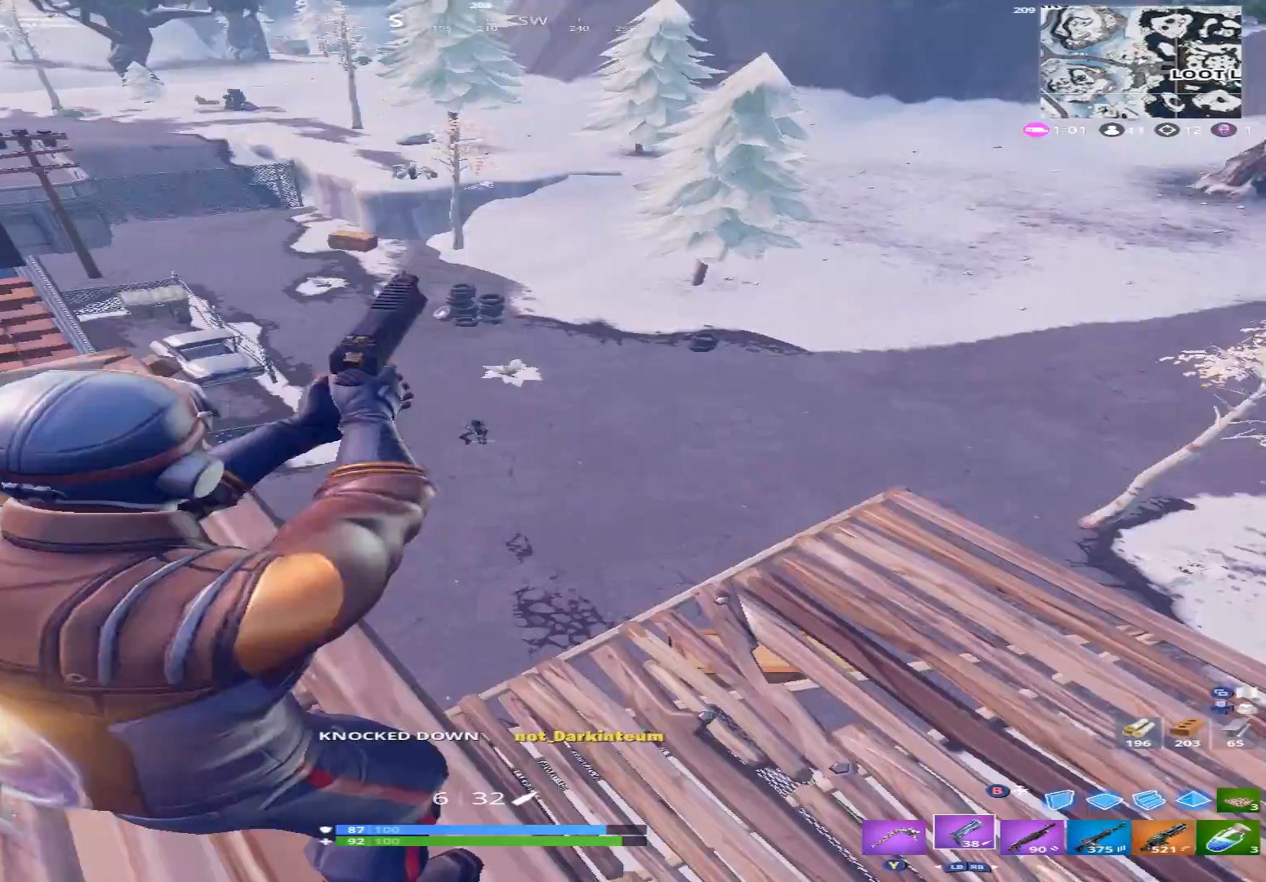
{"buttons": [], "left_stick": "up-right", "right_stick": "center", "events": [[267, "R2", "down"], [267, "right_stick", "down-left"], [333, "L2", "up"], [333, "R1", "down"], [333, "left_stick", "up-right"], [400, "right_stick", "center"], [433, "R1", "up"], [500, "R2", "up"]]}
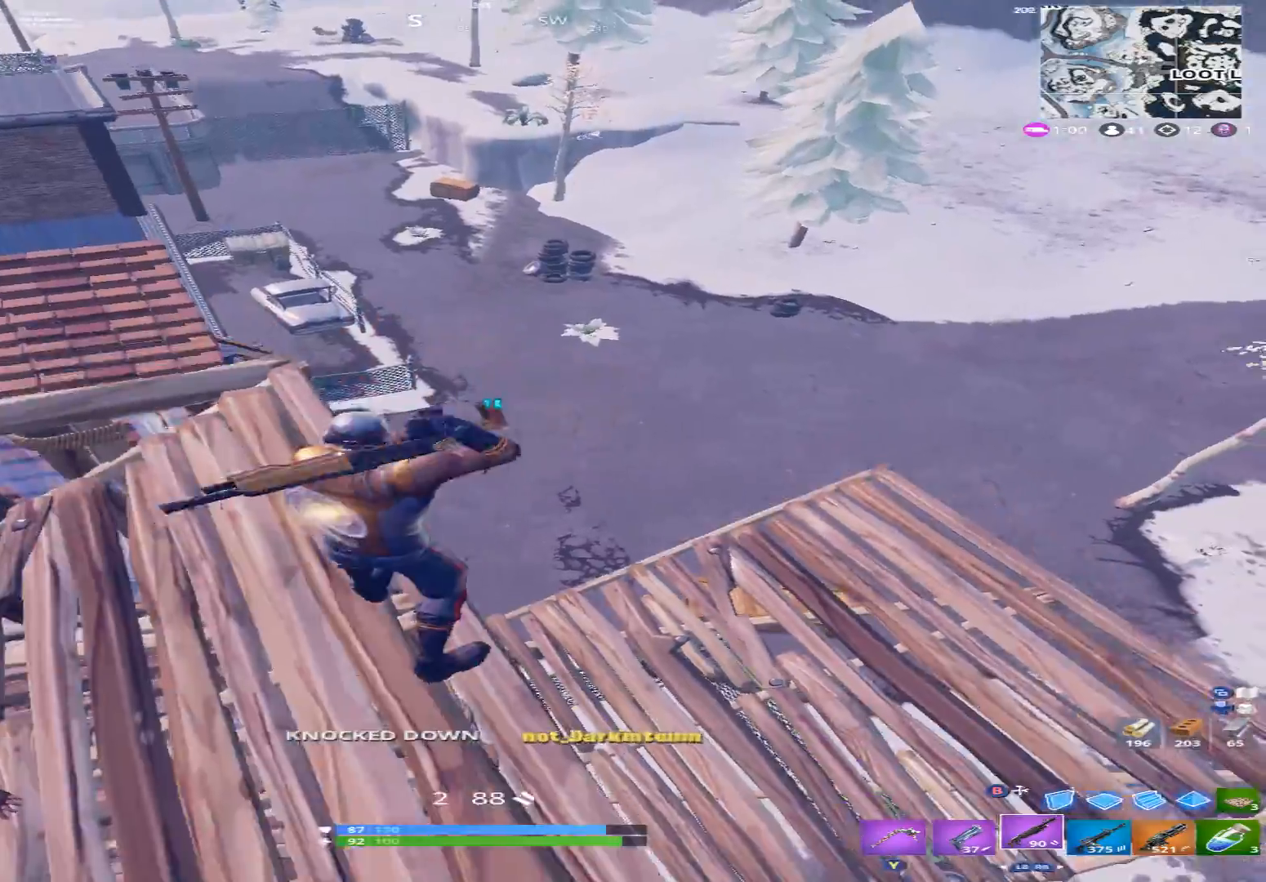
{"buttons": ["L2"], "left_stick": "up-right", "right_stick": "center", "events": [[33, "left_stick", "up"], [33, "right_stick", "down"], [100, "L2", "down"], [133, "right_stick", "down-left"], [267, "R2", "down"], [300, "R1", "down"], [333, "L2", "up"], [333, "left_stick", "up-right"], [433, "R1", "up"], [467, "R2", "up"], [500, "L2", "down"], [500, "right_stick", "center"]]}
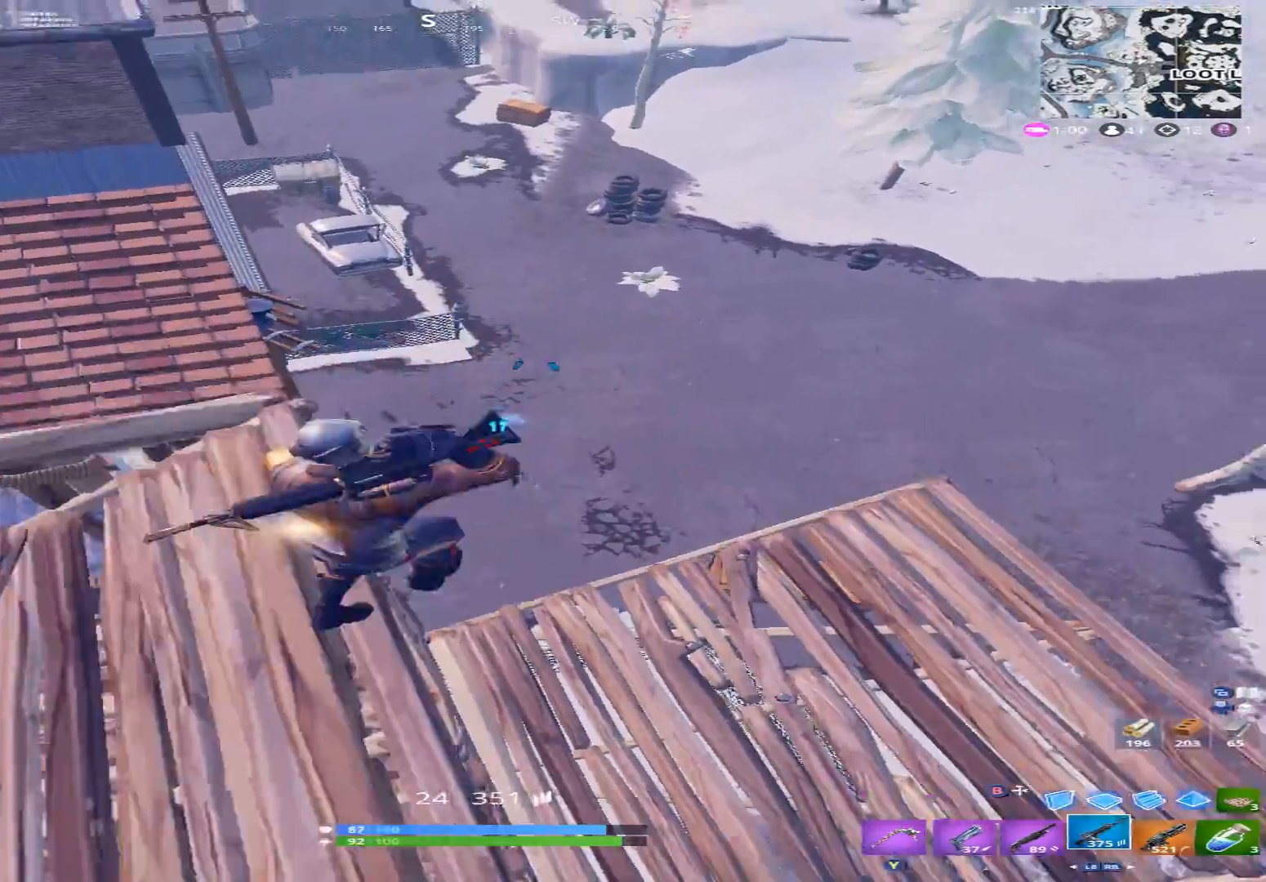
{"buttons": ["L2", "R2"], "left_stick": "up-left", "right_stick": "left", "events": [[33, "left_stick", "center"], [67, "right_stick", "right"], [167, "left_stick", "down-left"], [167, "right_stick", "down"], [267, "R2", "down"], [267, "left_stick", "center"], [367, "left_stick", "up-left"], [367, "right_stick", "left"]]}
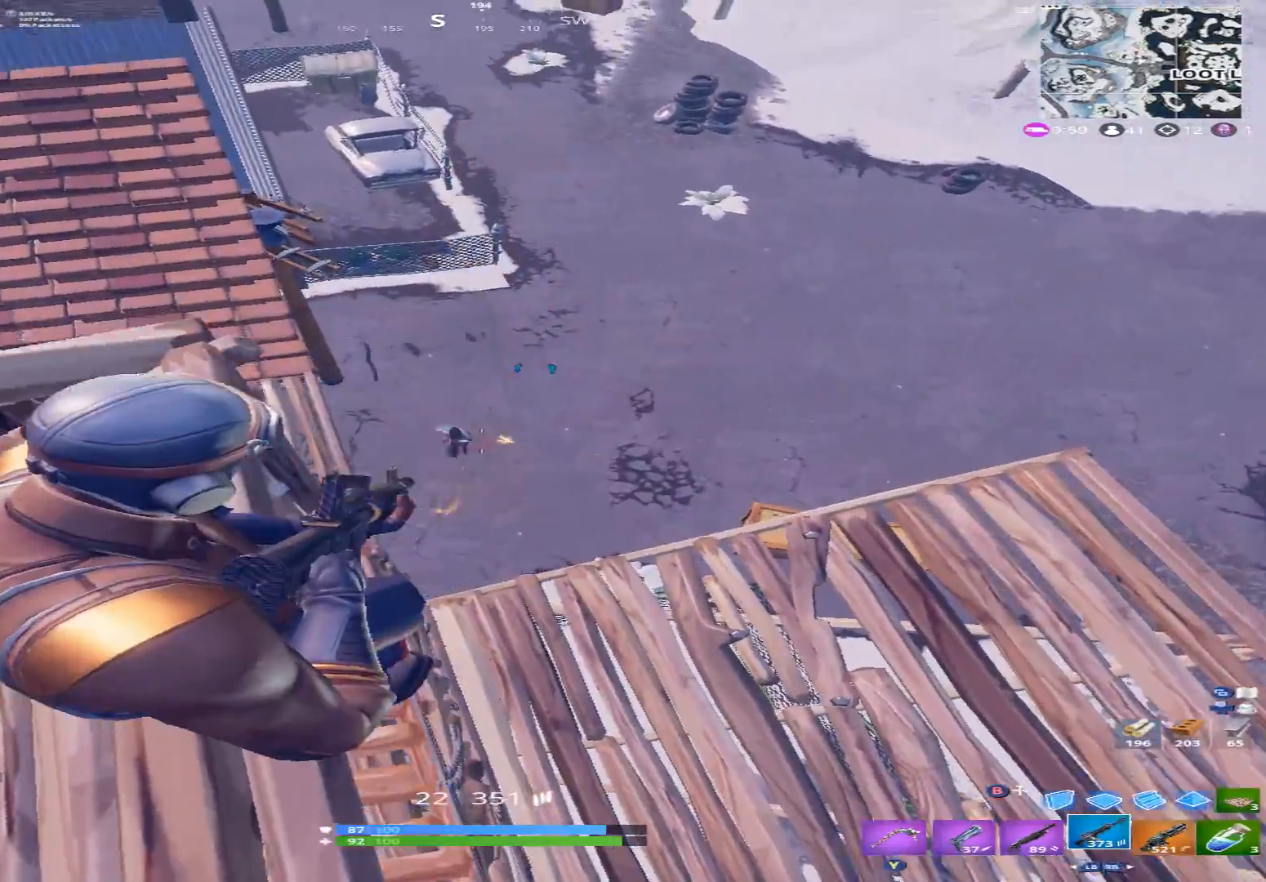
{"buttons": ["R2"], "left_stick": "right", "right_stick": "left", "events": [[33, "right_stick", "down-left"], [67, "left_stick", "up-right"], [133, "left_stick", "right"], [133, "right_stick", "left"], [500, "L2", "up"]]}
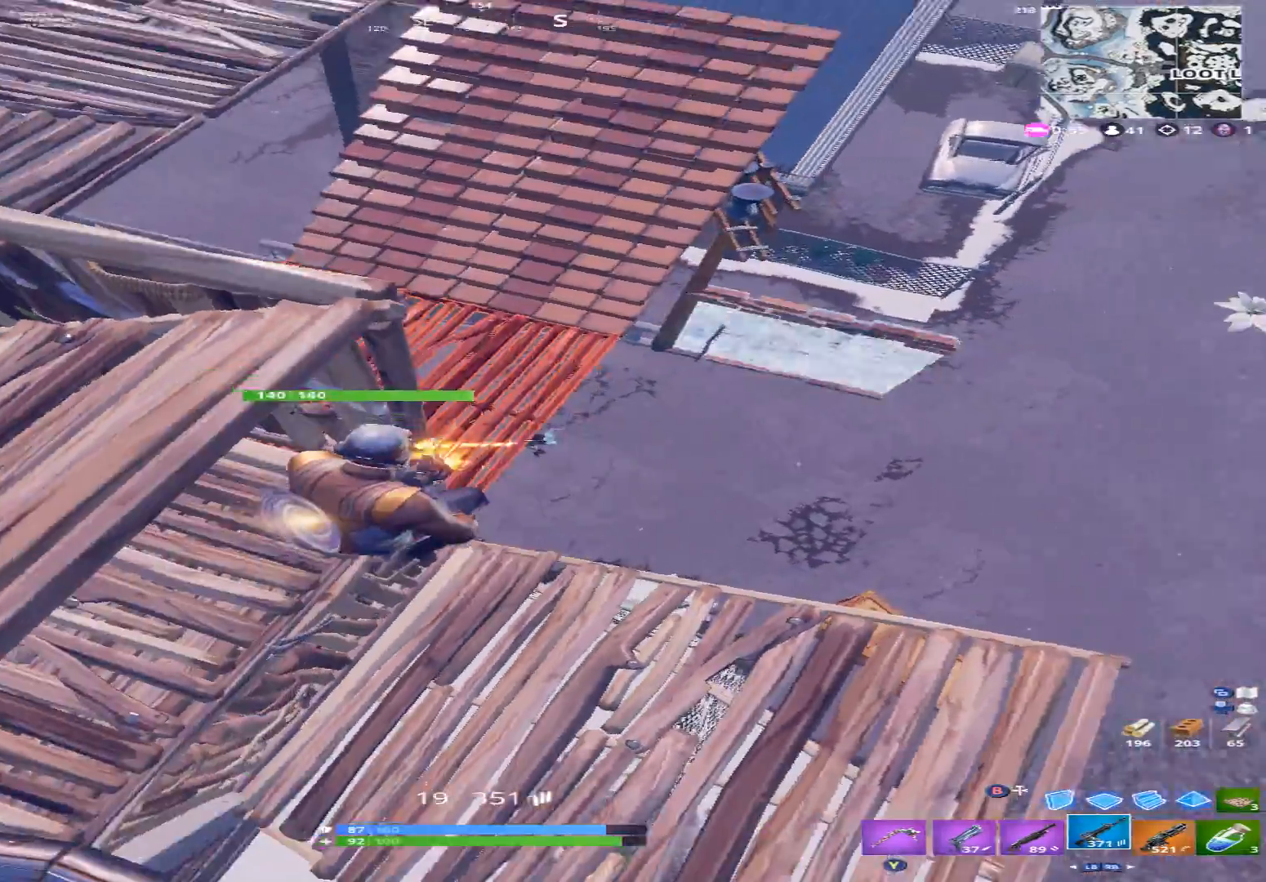
{"buttons": ["L2"], "left_stick": "up-right", "right_stick": "up-left", "events": [[100, "right_stick", "center"], [133, "L1", "down"], [200, "R2", "up"], [267, "L1", "up"], [300, "right_stick", "up-left"], [467, "L2", "down"], [467, "left_stick", "up-right"]]}
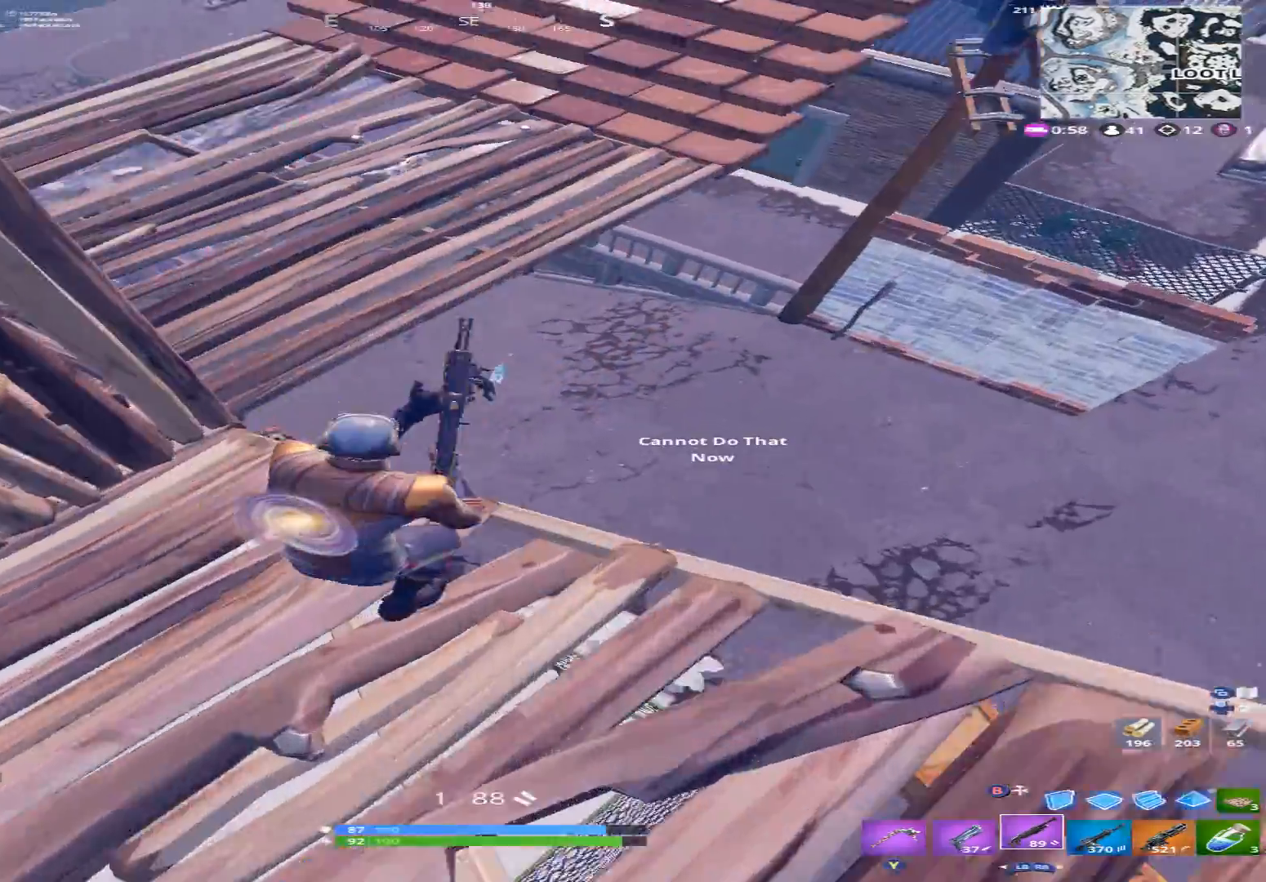
{"buttons": ["L2"], "left_stick": "down-right", "right_stick": "up", "events": [[167, "R2", "down"], [200, "R1", "down"], [200, "left_stick", "center"], [233, "L2", "up"], [300, "R1", "up"], [300, "right_stick", "down-left"], [367, "L2", "down"], [367, "R2", "up"], [433, "left_stick", "down-right"], [500, "right_stick", "up"]]}
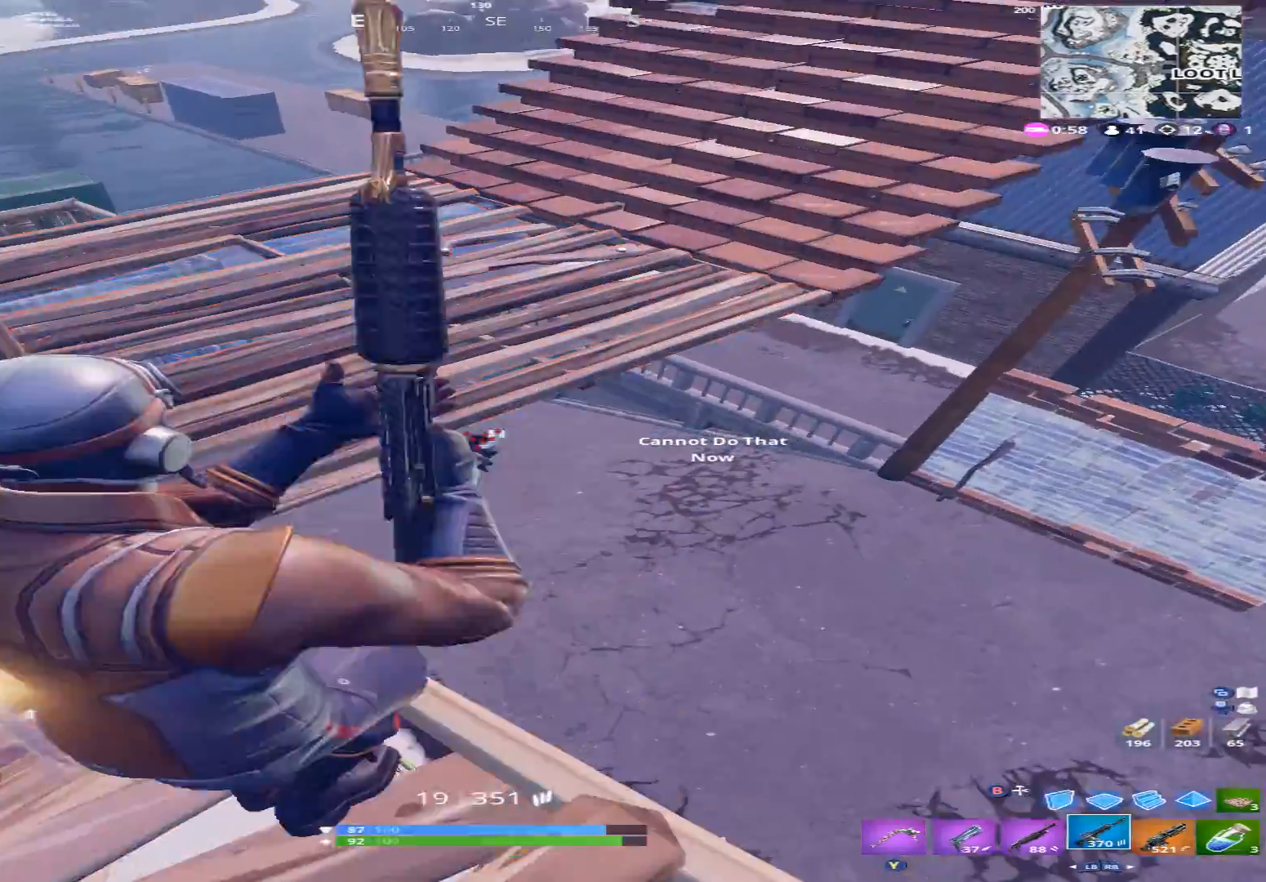
{"buttons": ["L2", "R2"], "left_stick": "up-right", "right_stick": "down", "events": [[33, "R2", "down"], [133, "right_stick", "down-left"], [367, "right_stick", "center"], [433, "left_stick", "up-right"], [433, "right_stick", "down"]]}